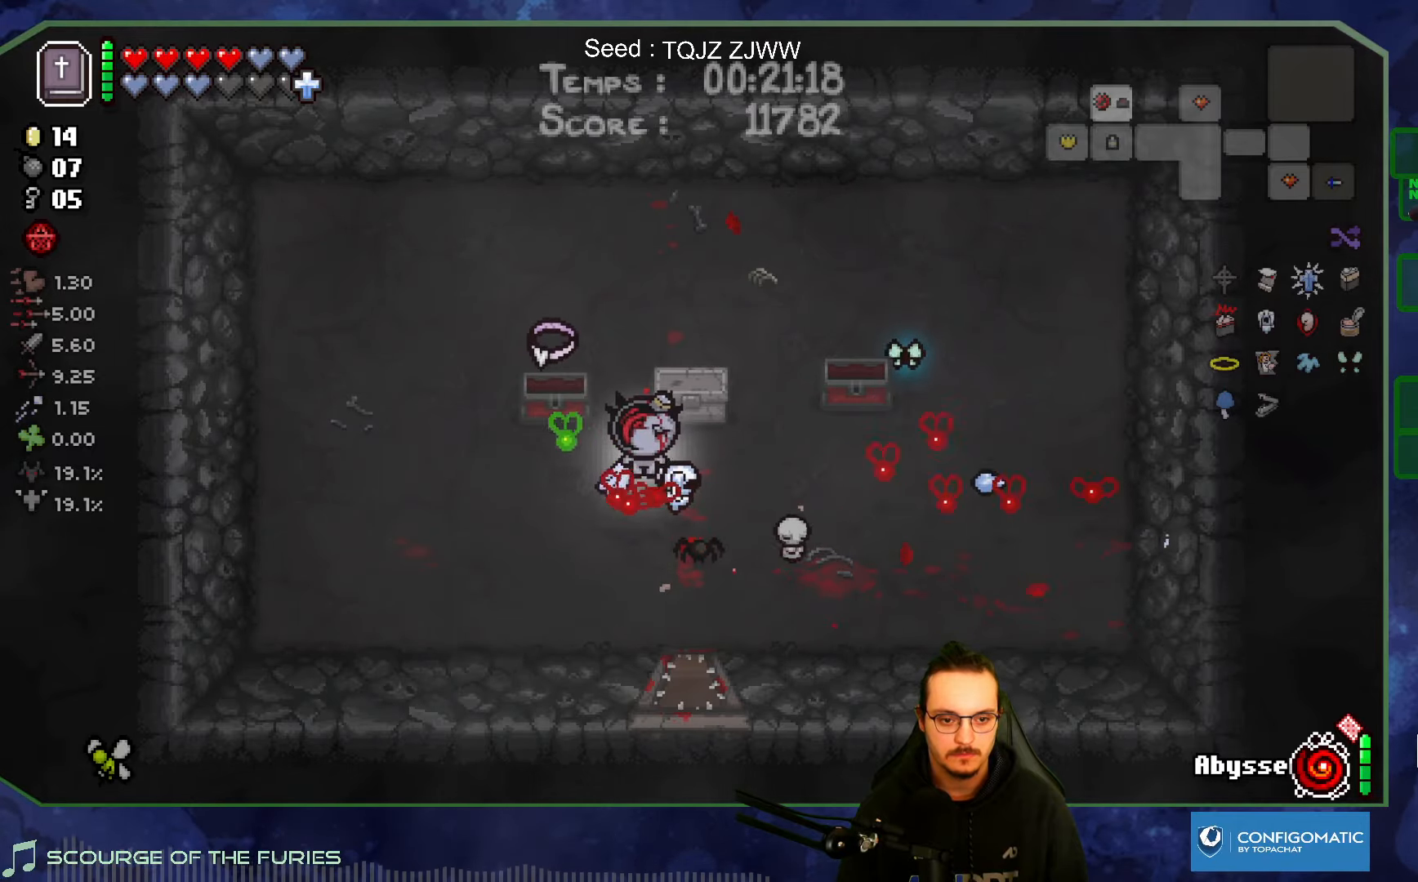
Gameplay with a controller (Xbox layout); each line is a JSON object with the inputs held at the frame after it. "events" lists button and stick changes between this image and that frame as [ms after this image, input, new state], when the widget could be followed in between. Not read: L3 R3.
{"buttons": [], "left_stick": "up-left", "right_stick": "center", "events": [[100, "left_stick", "up-left"], [283, "left_stick", "up"], [400, "left_stick", "up-left"]]}
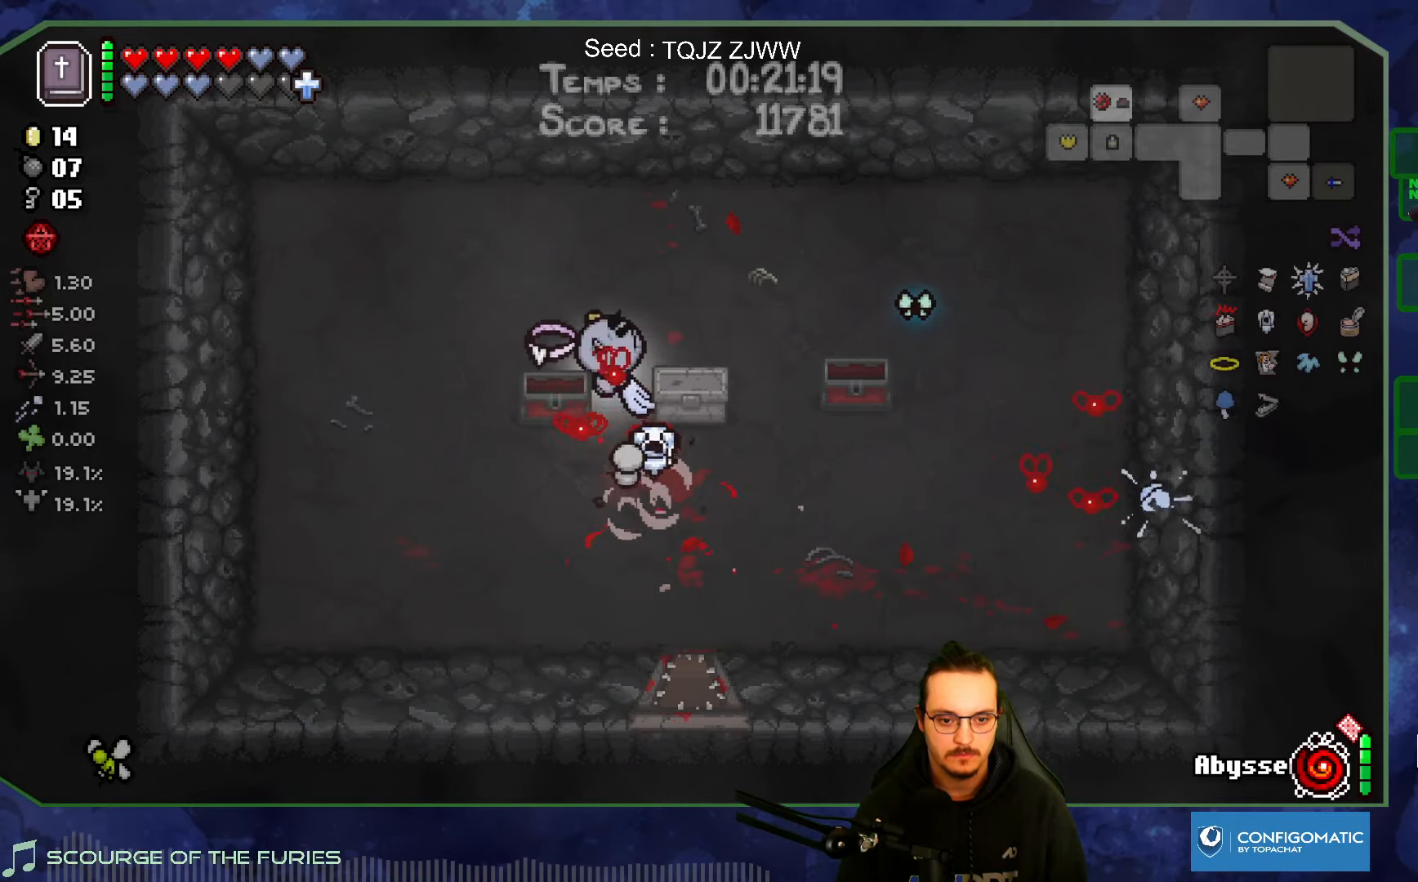
{"buttons": [], "left_stick": "center", "right_stick": "center", "events": [[200, "left_stick", "up-right"], [383, "left_stick", "center"]]}
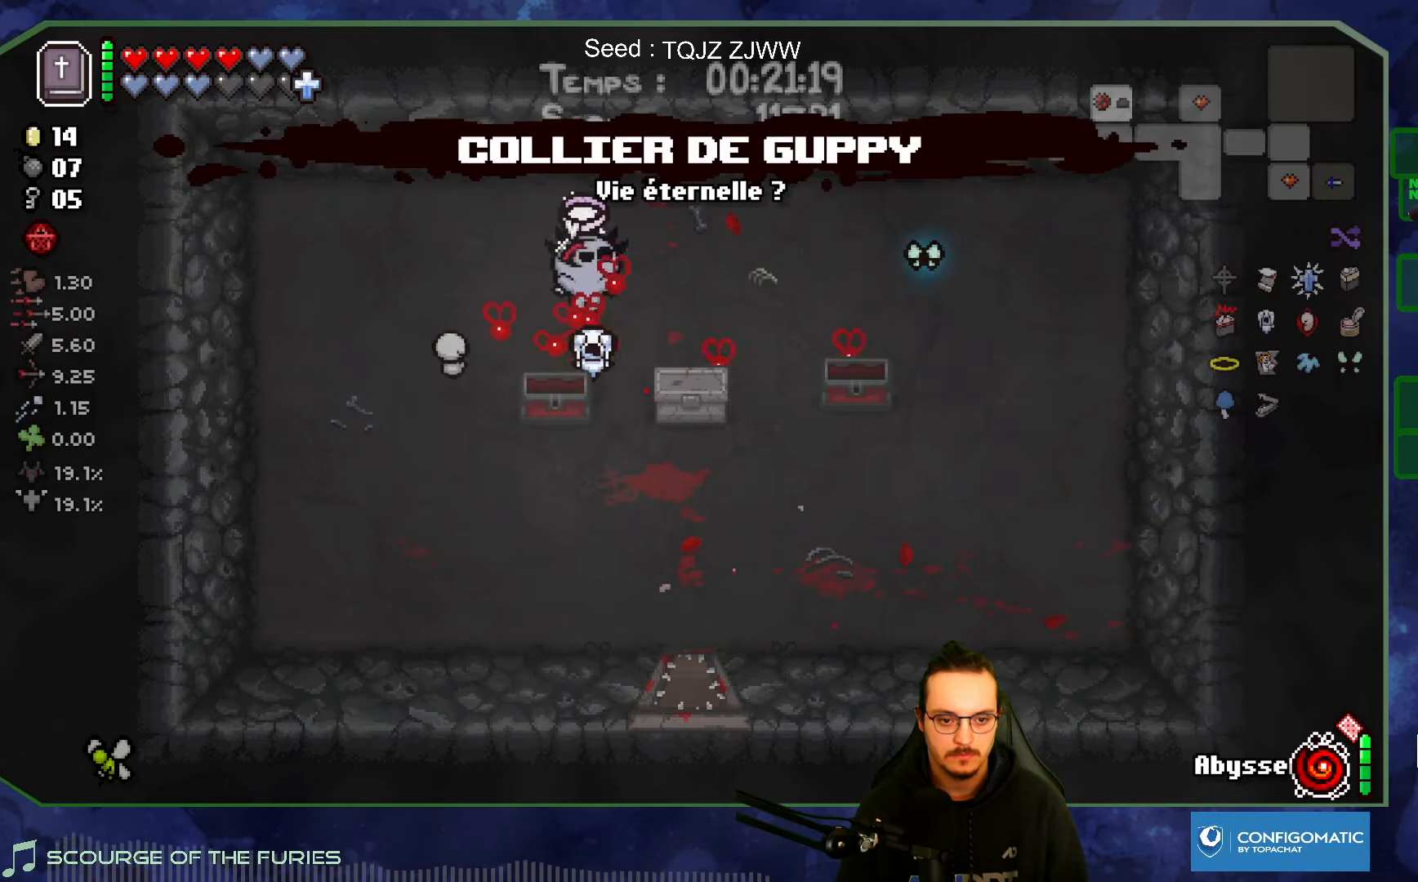
{"buttons": [], "left_stick": "up-left", "right_stick": "center", "events": [[66, "left_stick", "right"], [216, "left_stick", "down-right"], [416, "left_stick", "up-left"]]}
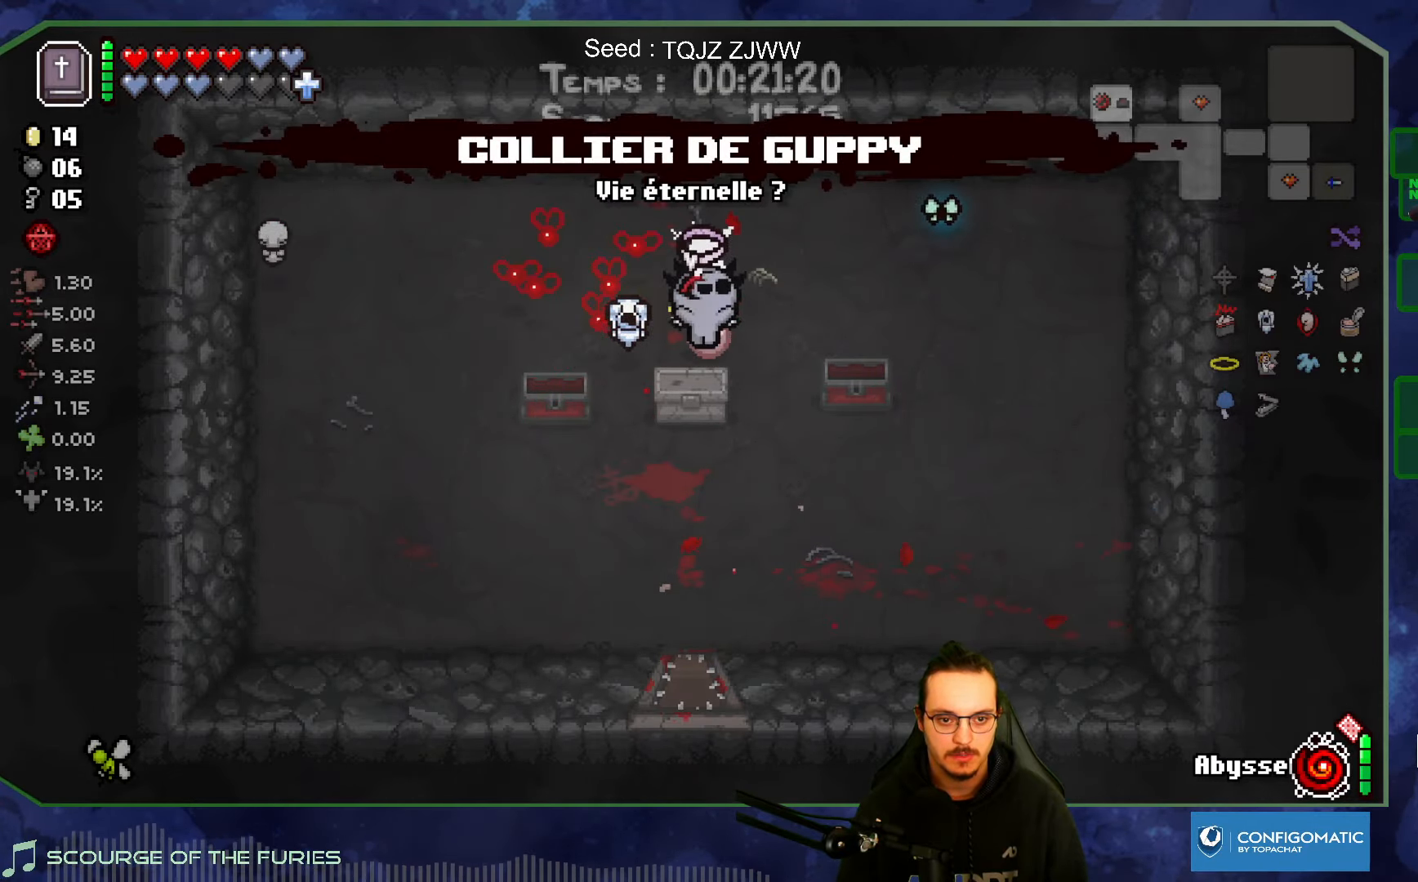
{"buttons": [], "left_stick": "left", "right_stick": "center", "events": [[100, "left_stick", "left"]]}
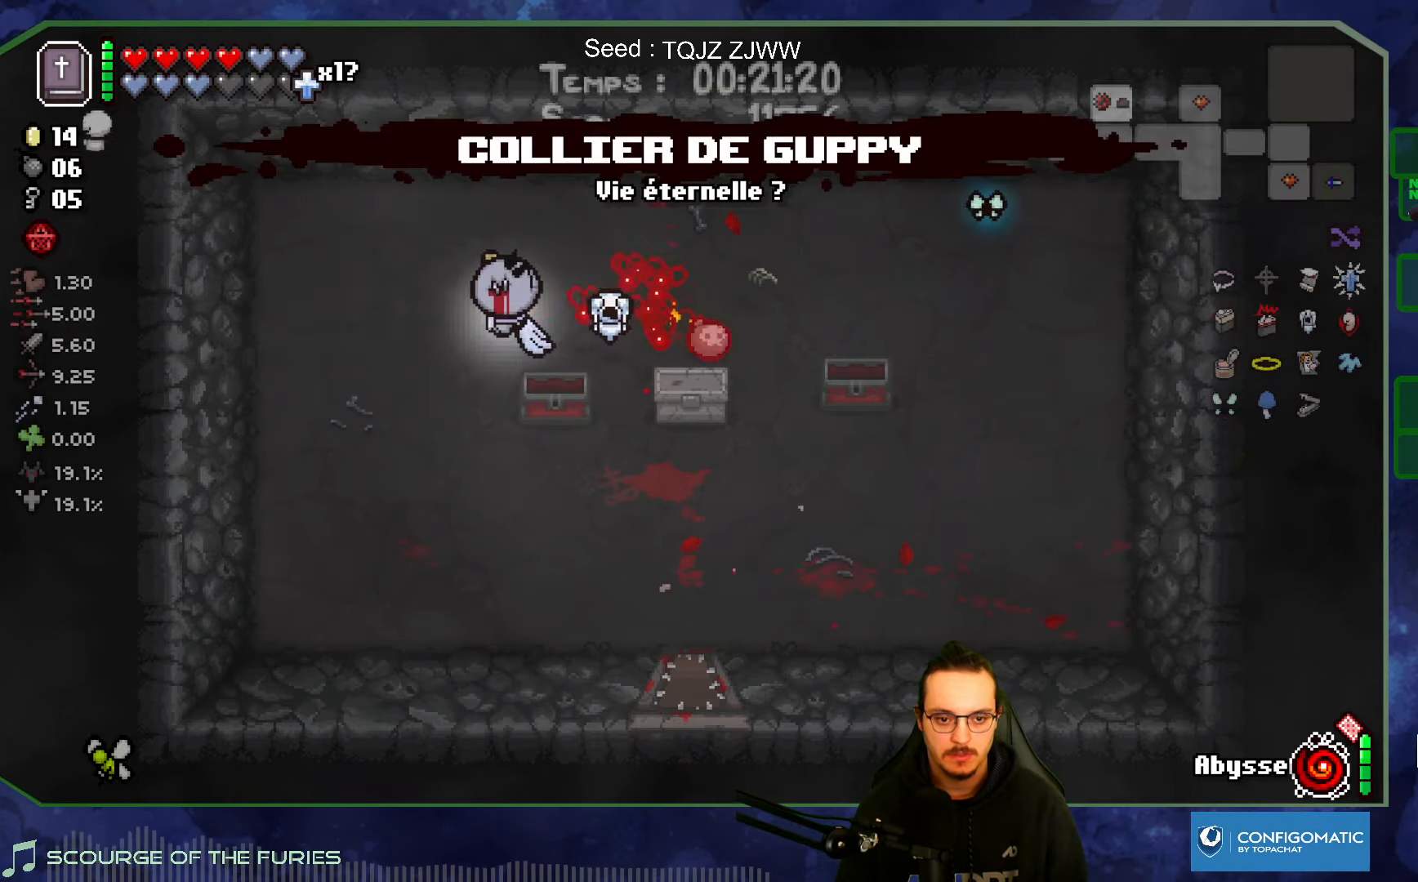
{"buttons": [], "left_stick": "center", "right_stick": "center", "events": [[33, "left_stick", "down-left"], [433, "left_stick", "center"]]}
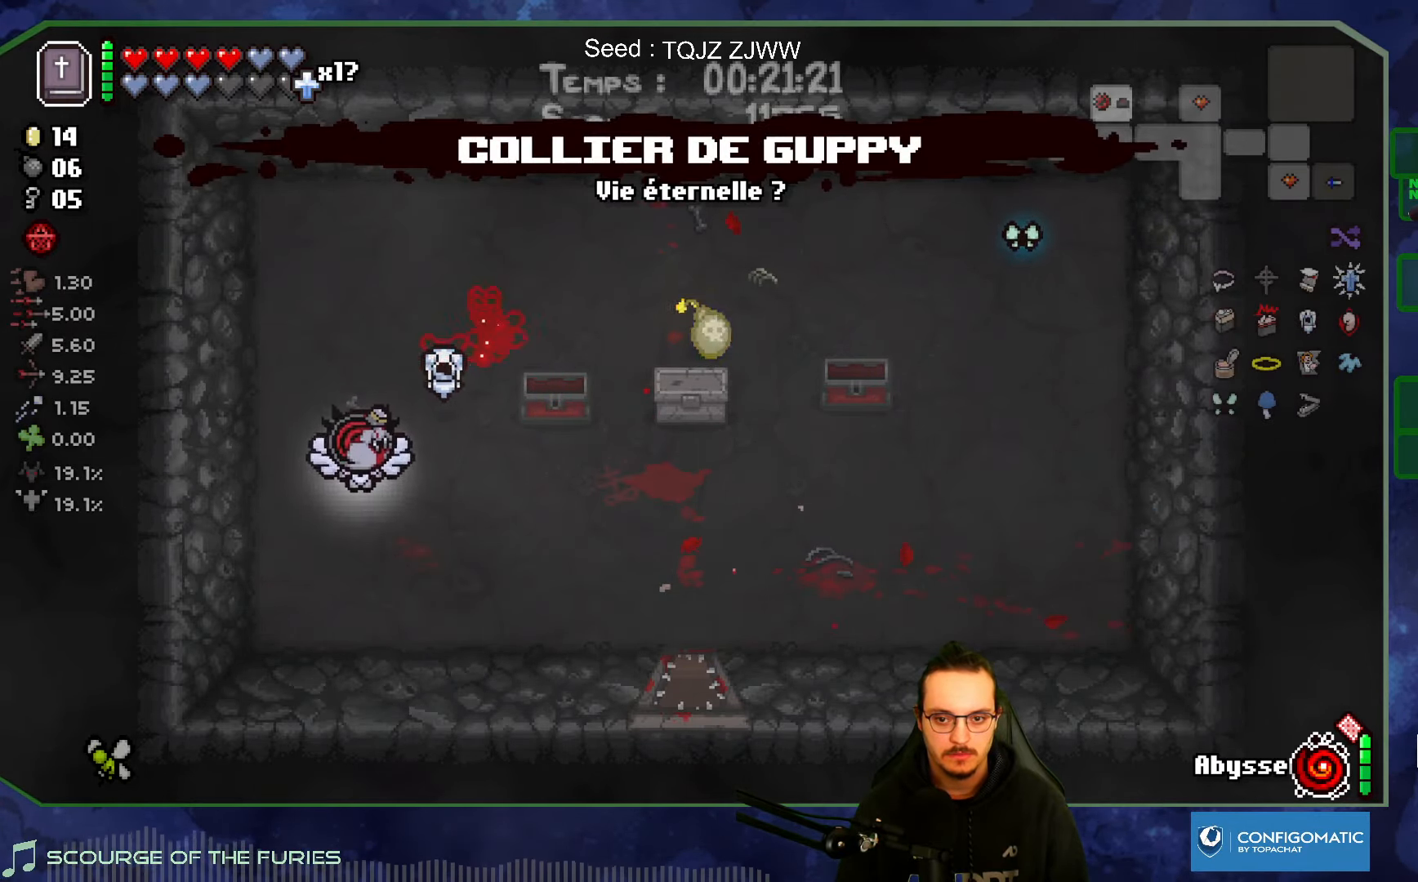
{"buttons": [], "left_stick": "right", "right_stick": "center", "events": [[383, "left_stick", "right"]]}
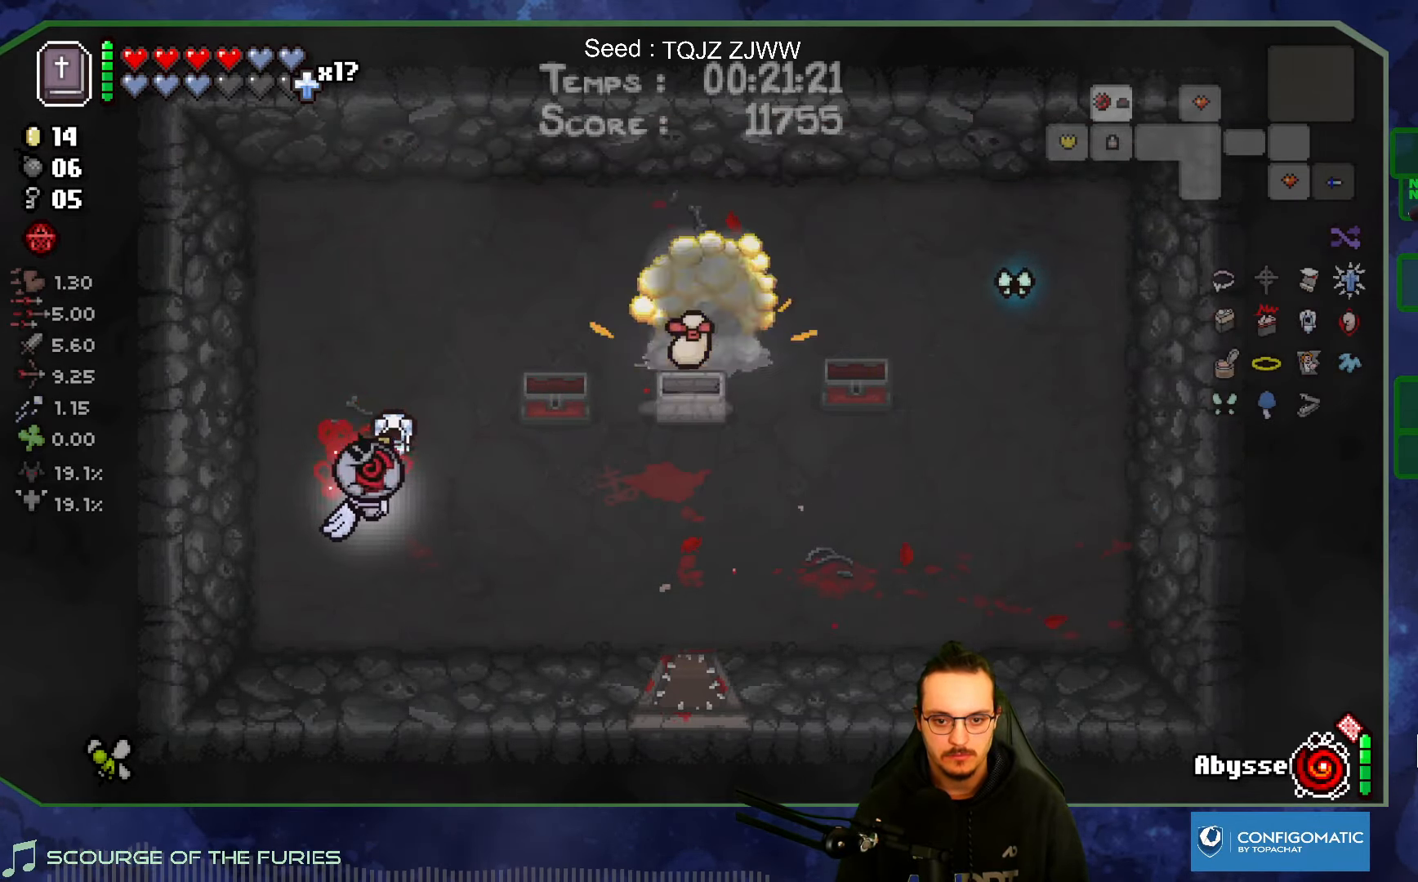
{"buttons": [], "left_stick": "right", "right_stick": "center", "events": [[233, "left_stick", "center"], [366, "left_stick", "right"]]}
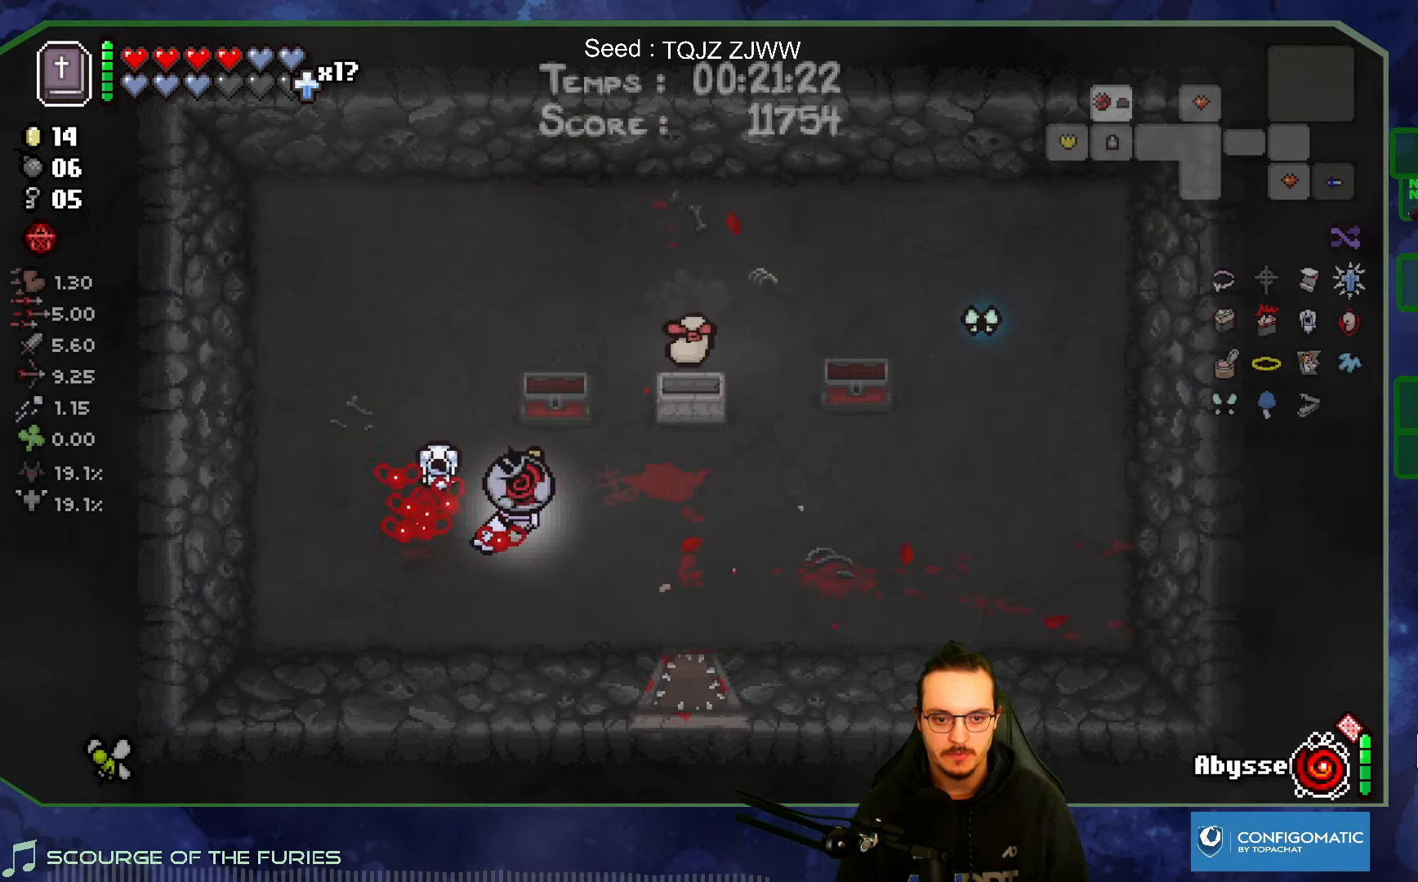
{"buttons": [], "left_stick": "center", "right_stick": "center"}
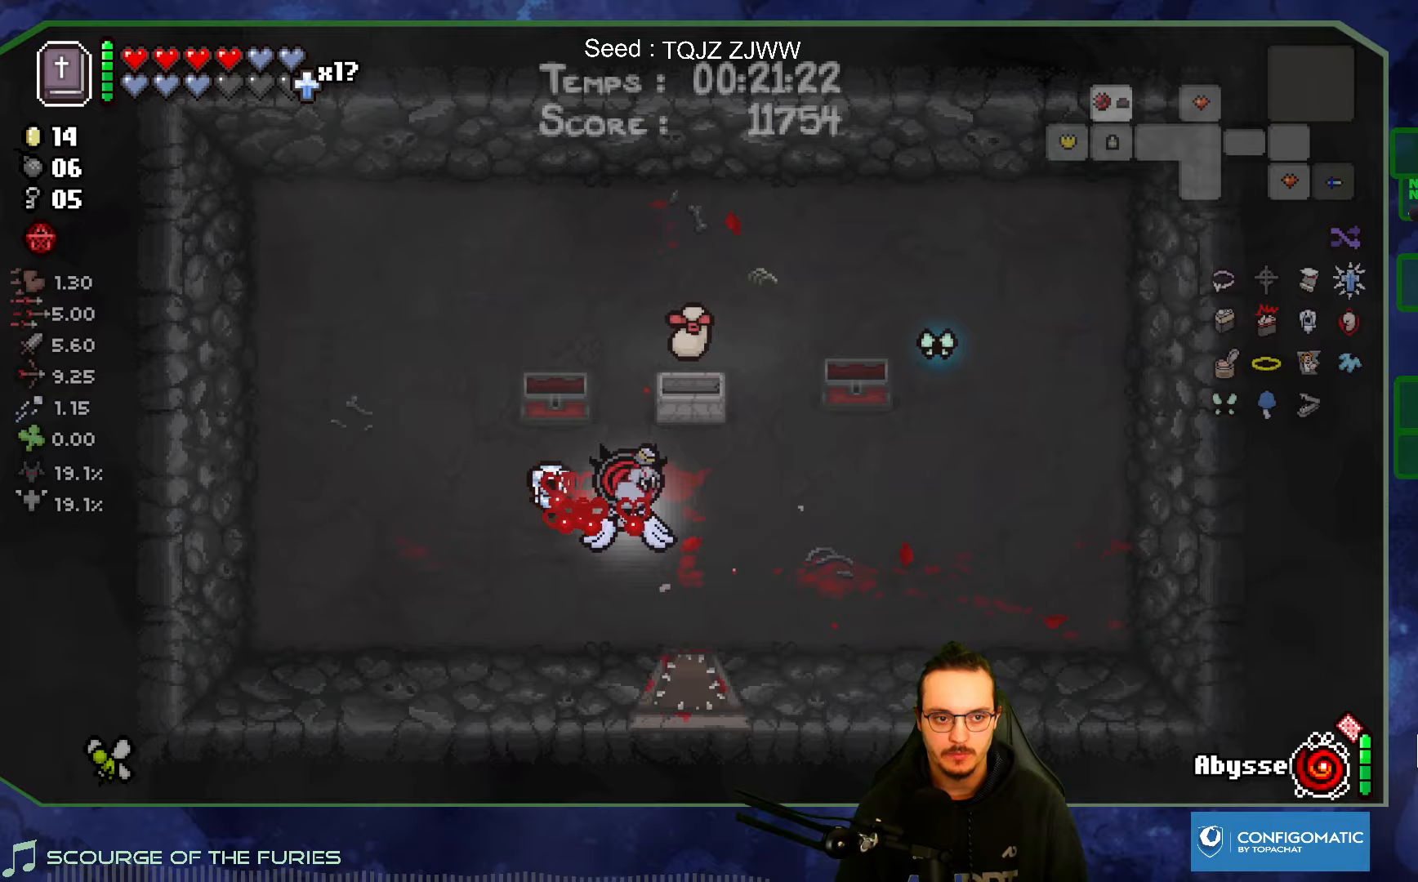
{"buttons": [], "left_stick": "center", "right_stick": "center", "events": []}
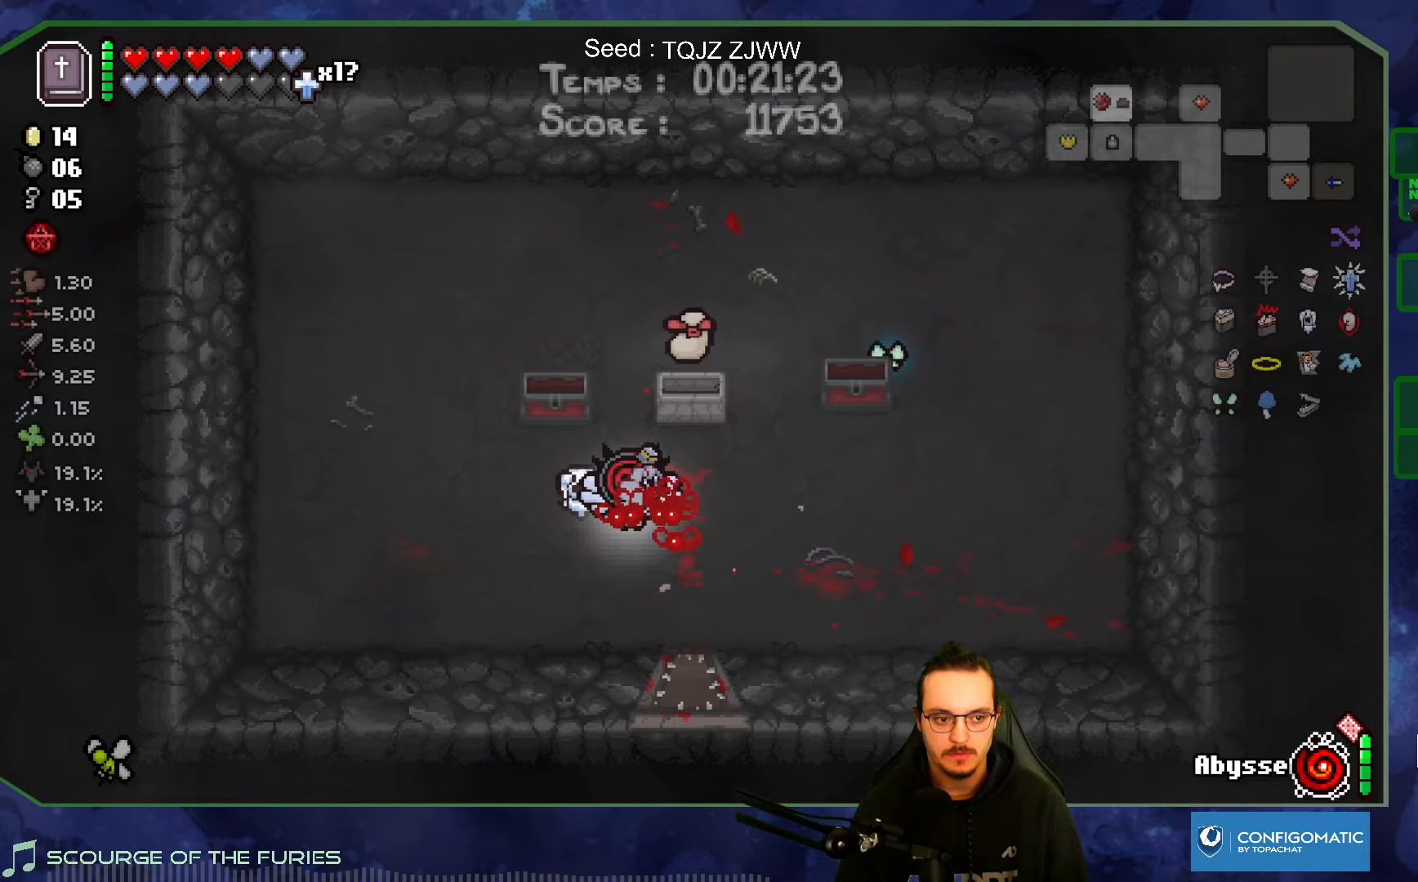
{"buttons": [], "left_stick": "right", "right_stick": "center", "events": [[283, "left_stick", "right"]]}
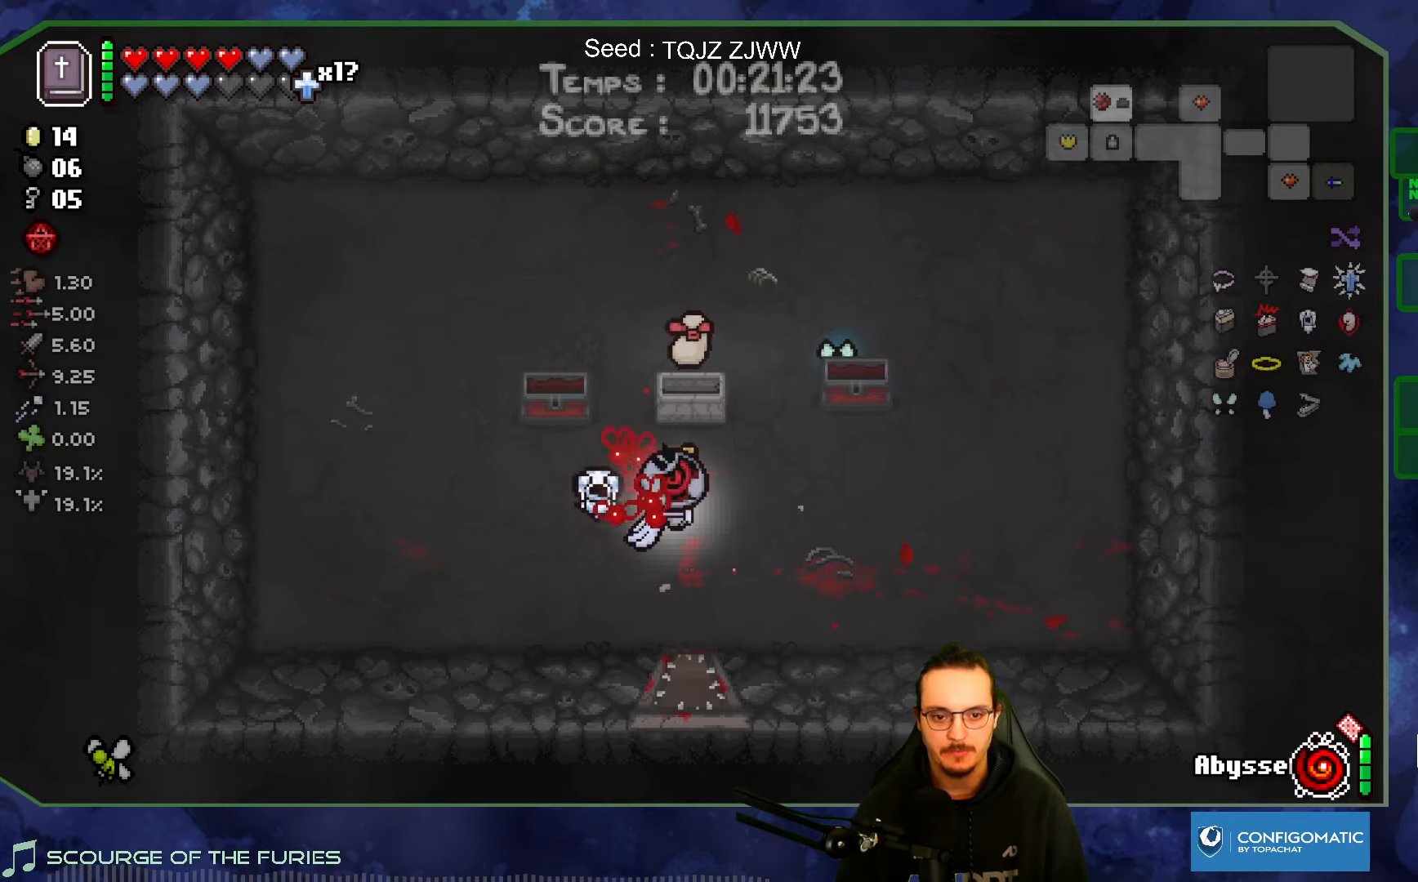
{"buttons": [], "left_stick": "center", "right_stick": "center", "events": [[183, "left_stick", "center"]]}
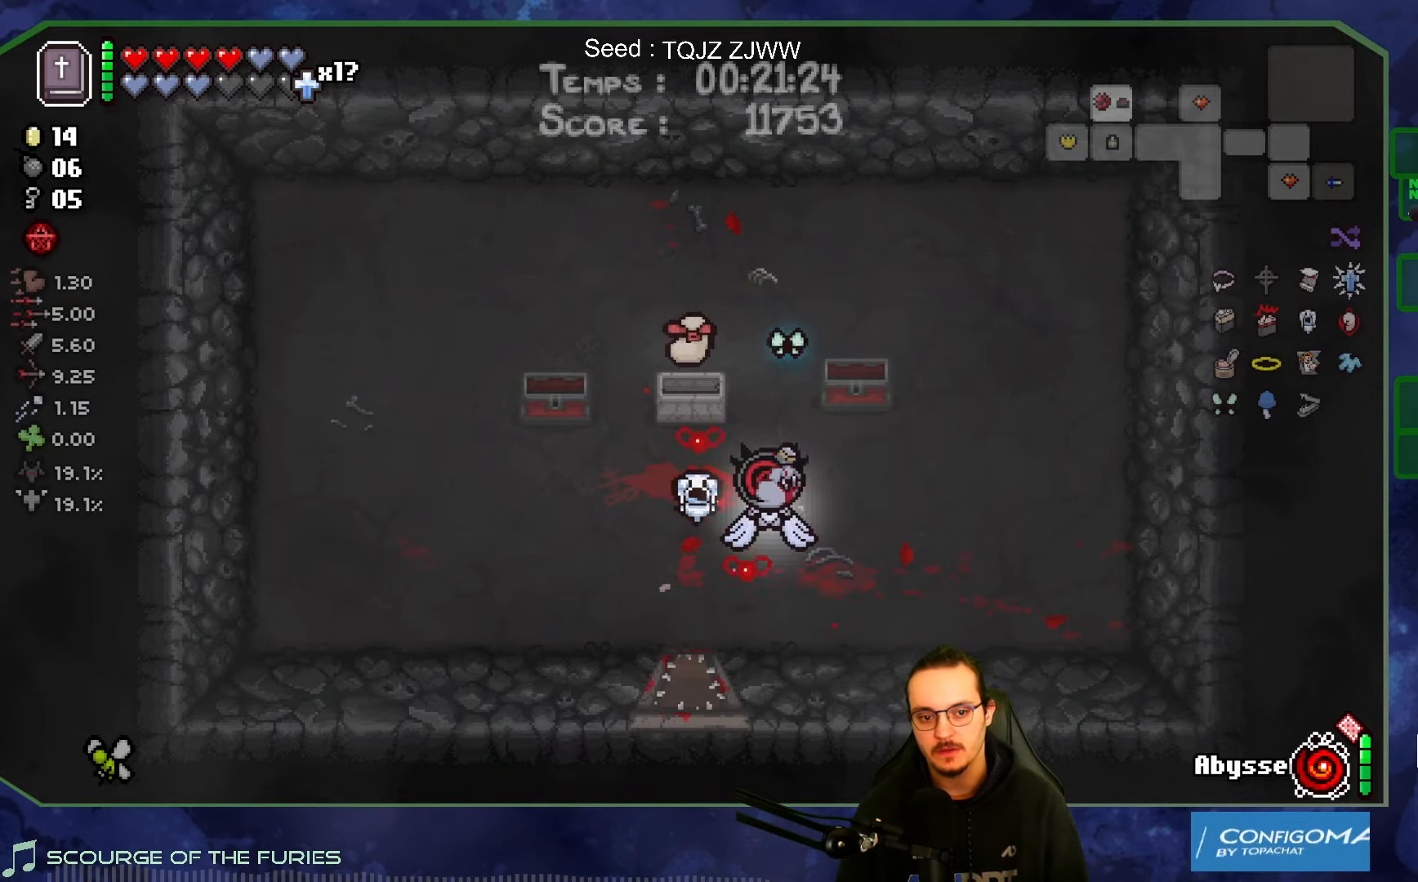
{"buttons": [], "left_stick": "left", "right_stick": "center", "events": [[83, "left_stick", "right"], [433, "left_stick", "left"]]}
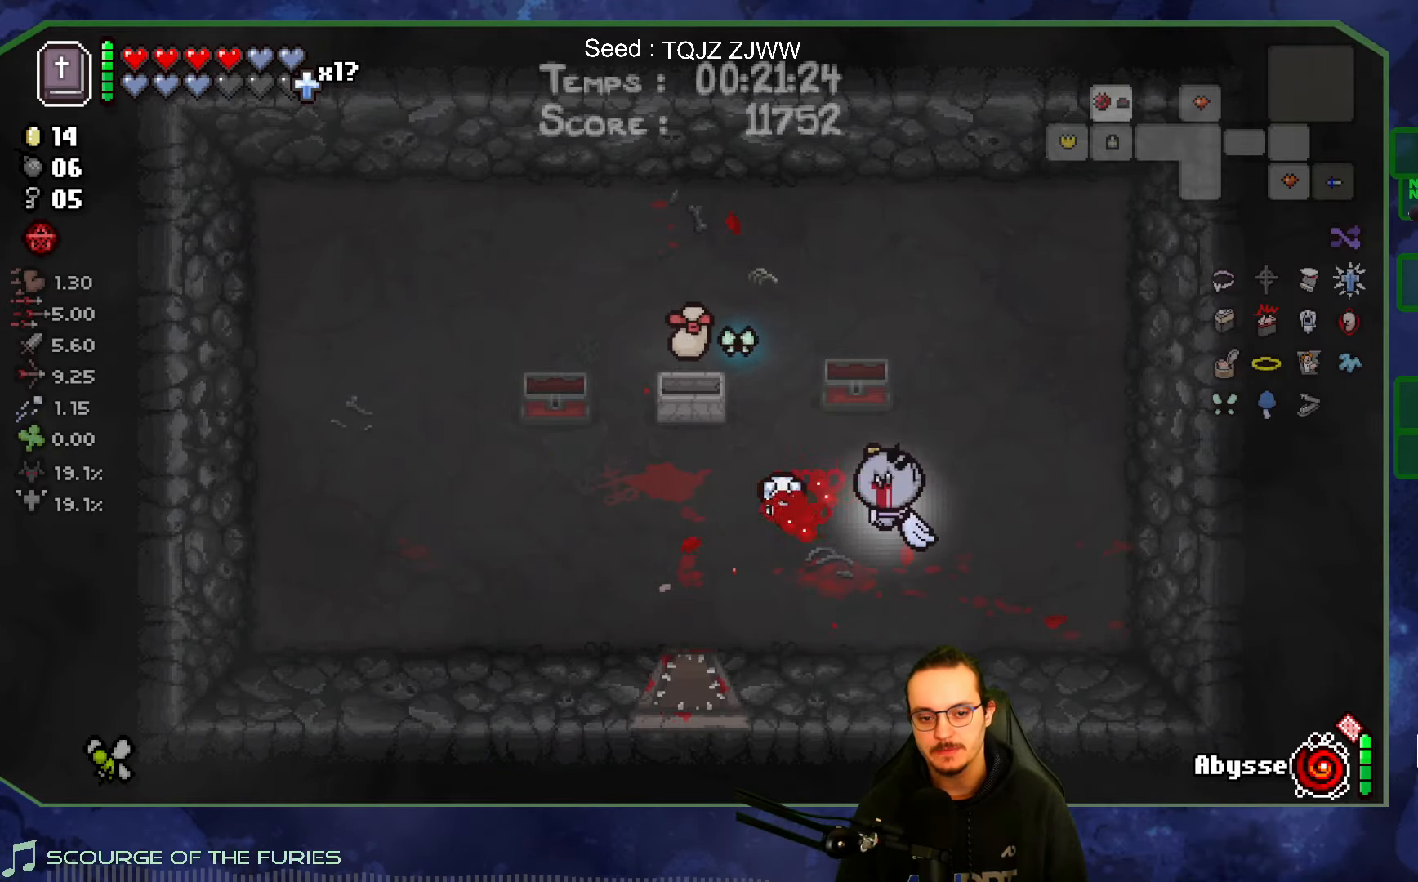
{"buttons": [], "left_stick": "down-left", "right_stick": "center", "events": [[267, "left_stick", "down-left"]]}
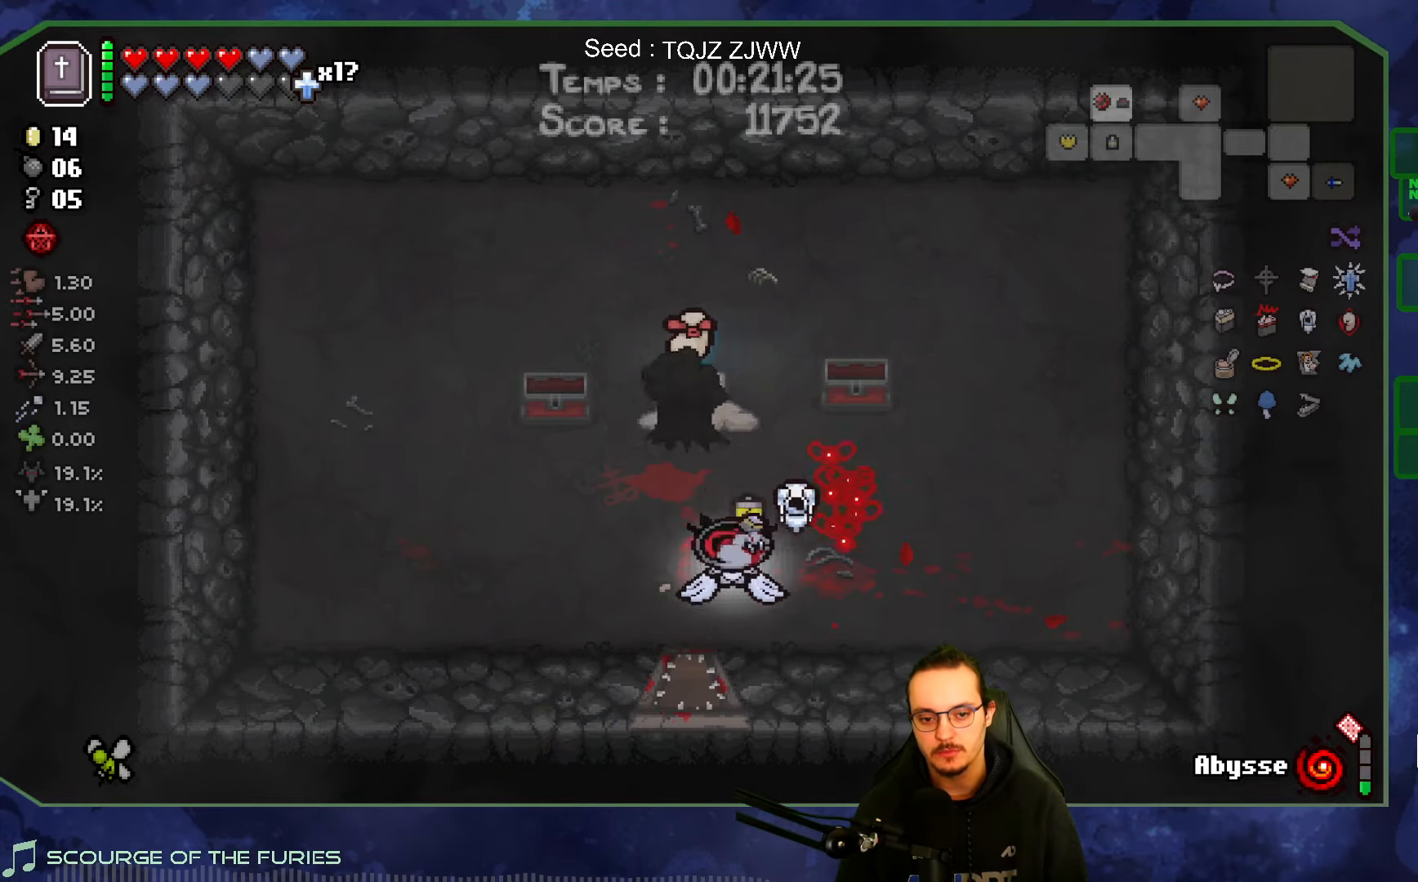
{"buttons": [], "left_stick": "down", "right_stick": "center", "events": [[133, "left_stick", "down"]]}
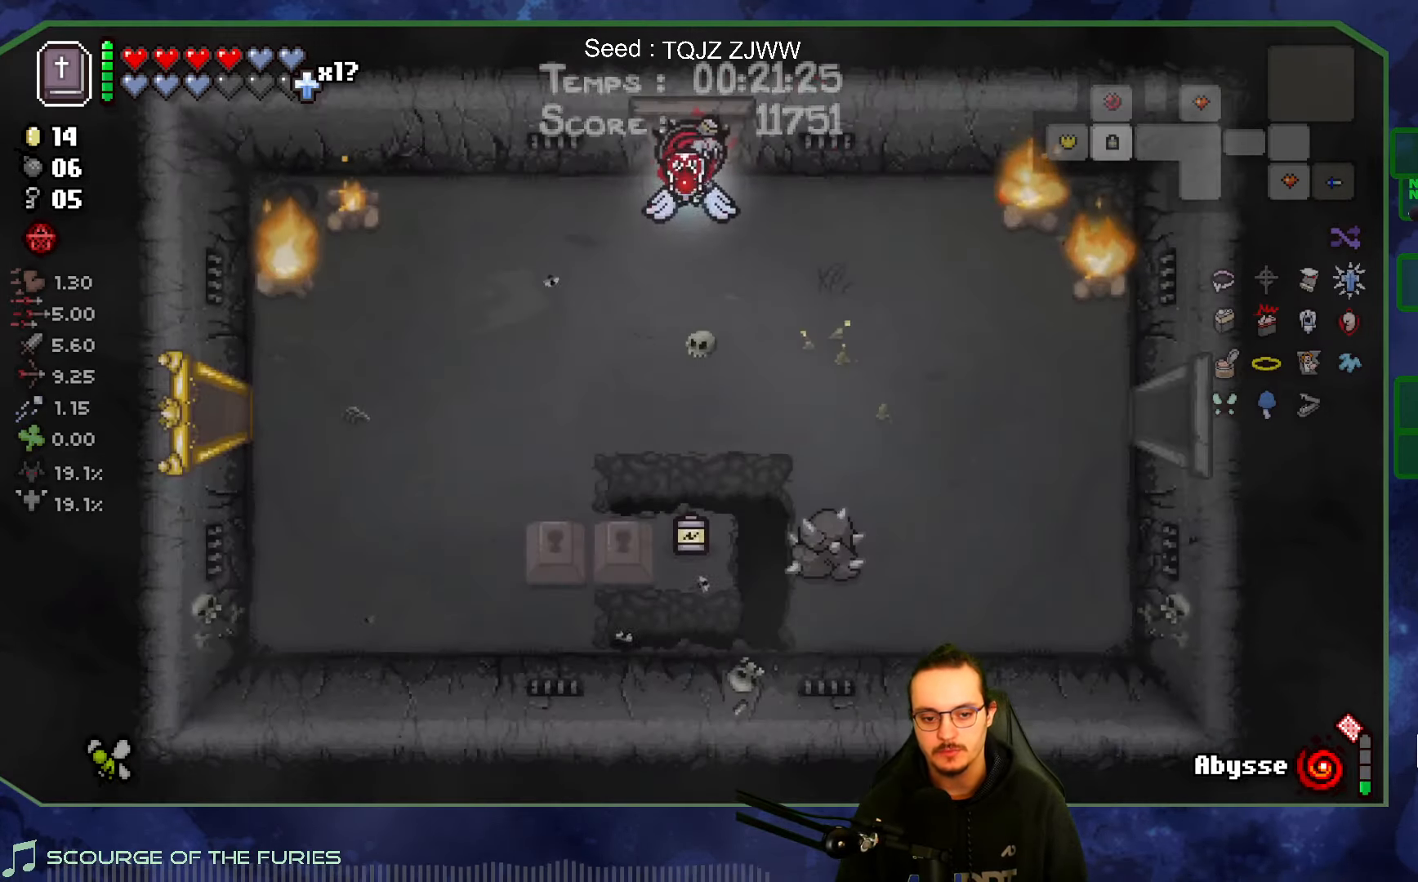
{"buttons": [], "left_stick": "down-right", "right_stick": "center", "events": [[50, "left_stick", "down-right"]]}
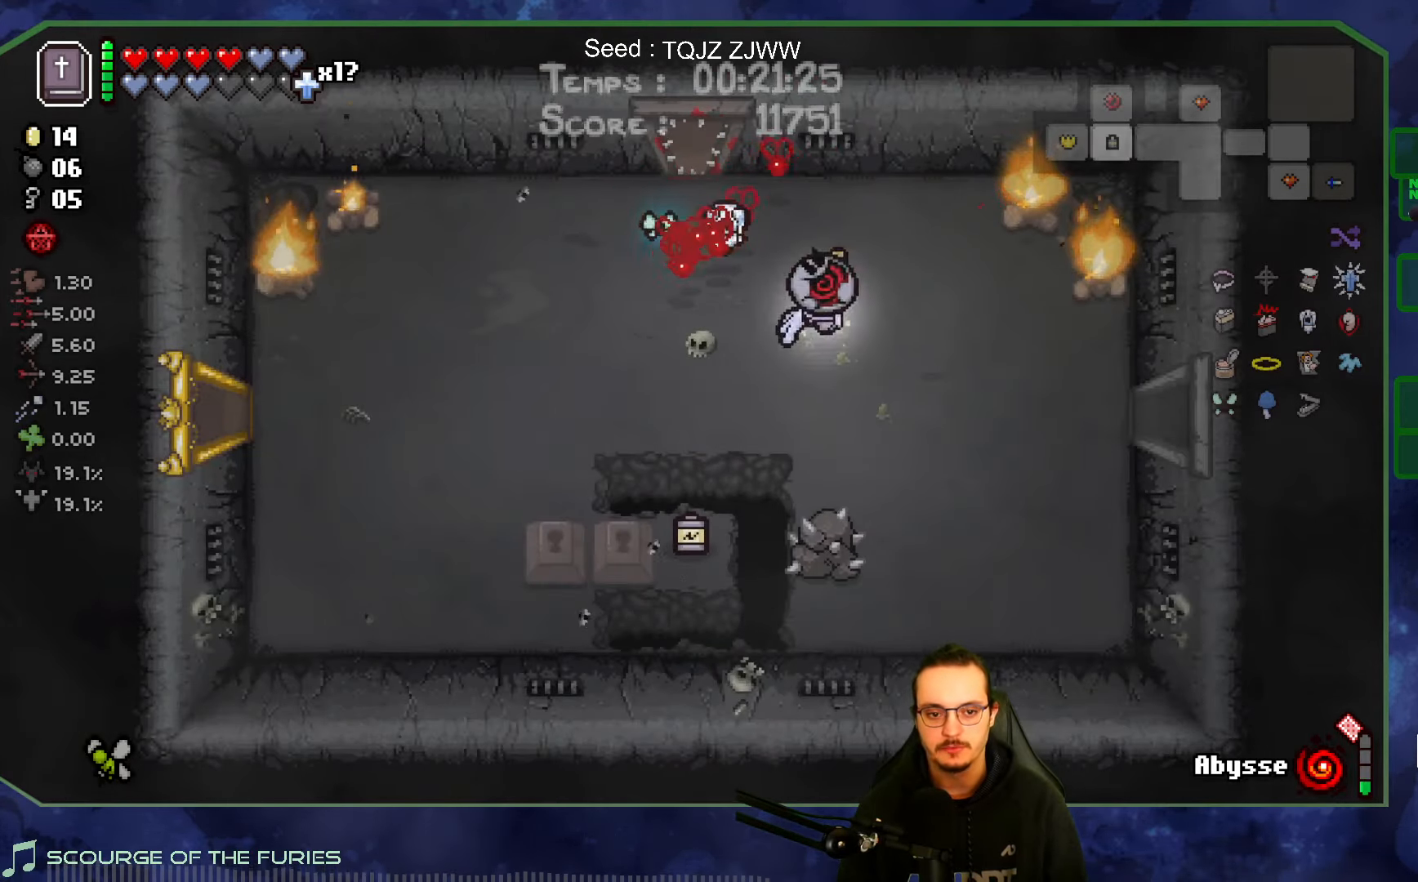
{"buttons": [], "left_stick": "right", "right_stick": "center", "events": [[217, "left_stick", "right"]]}
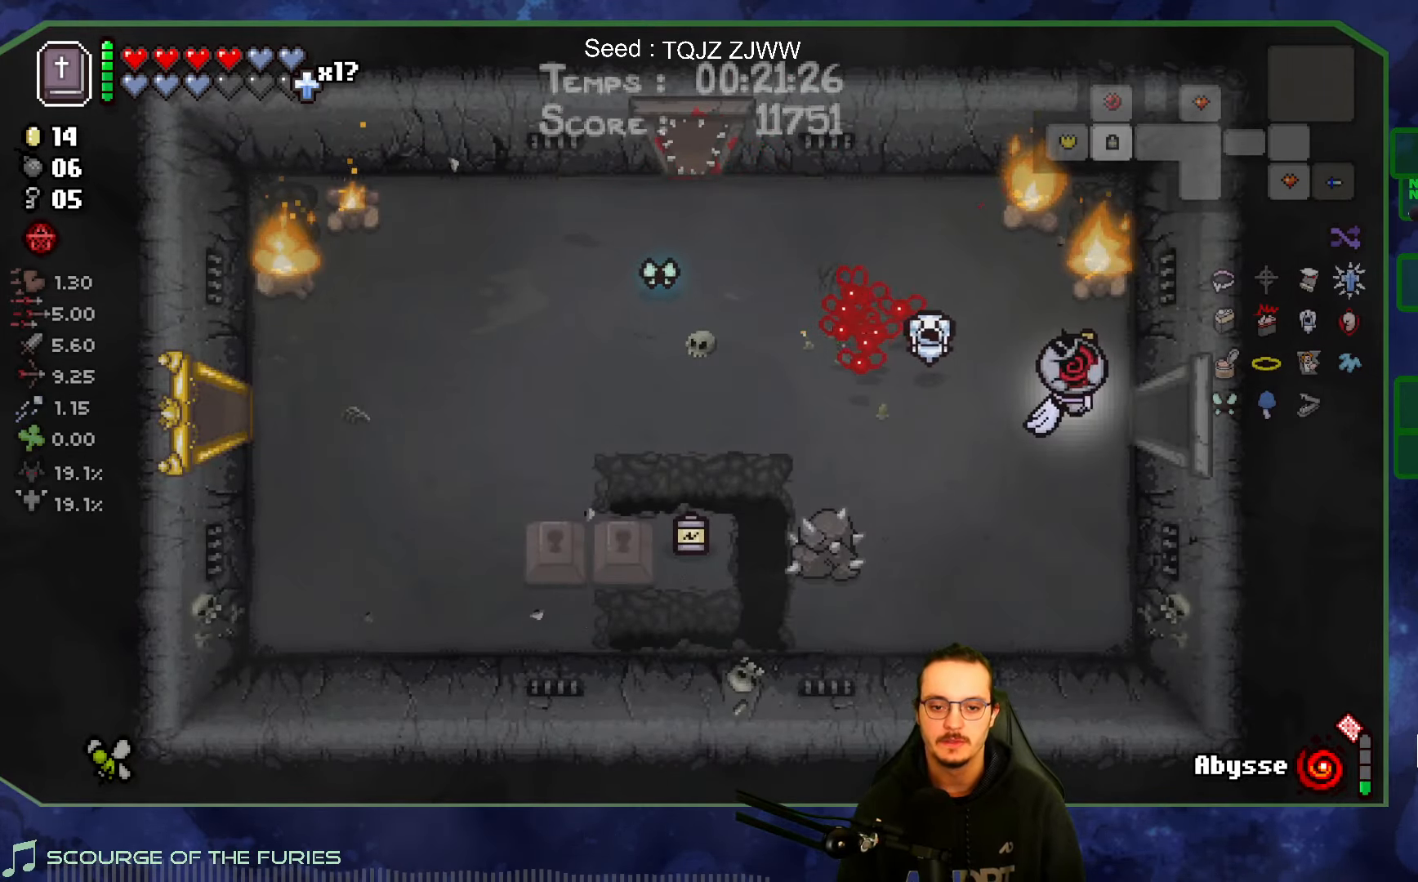
{"buttons": [], "left_stick": "right", "right_stick": "center", "events": []}
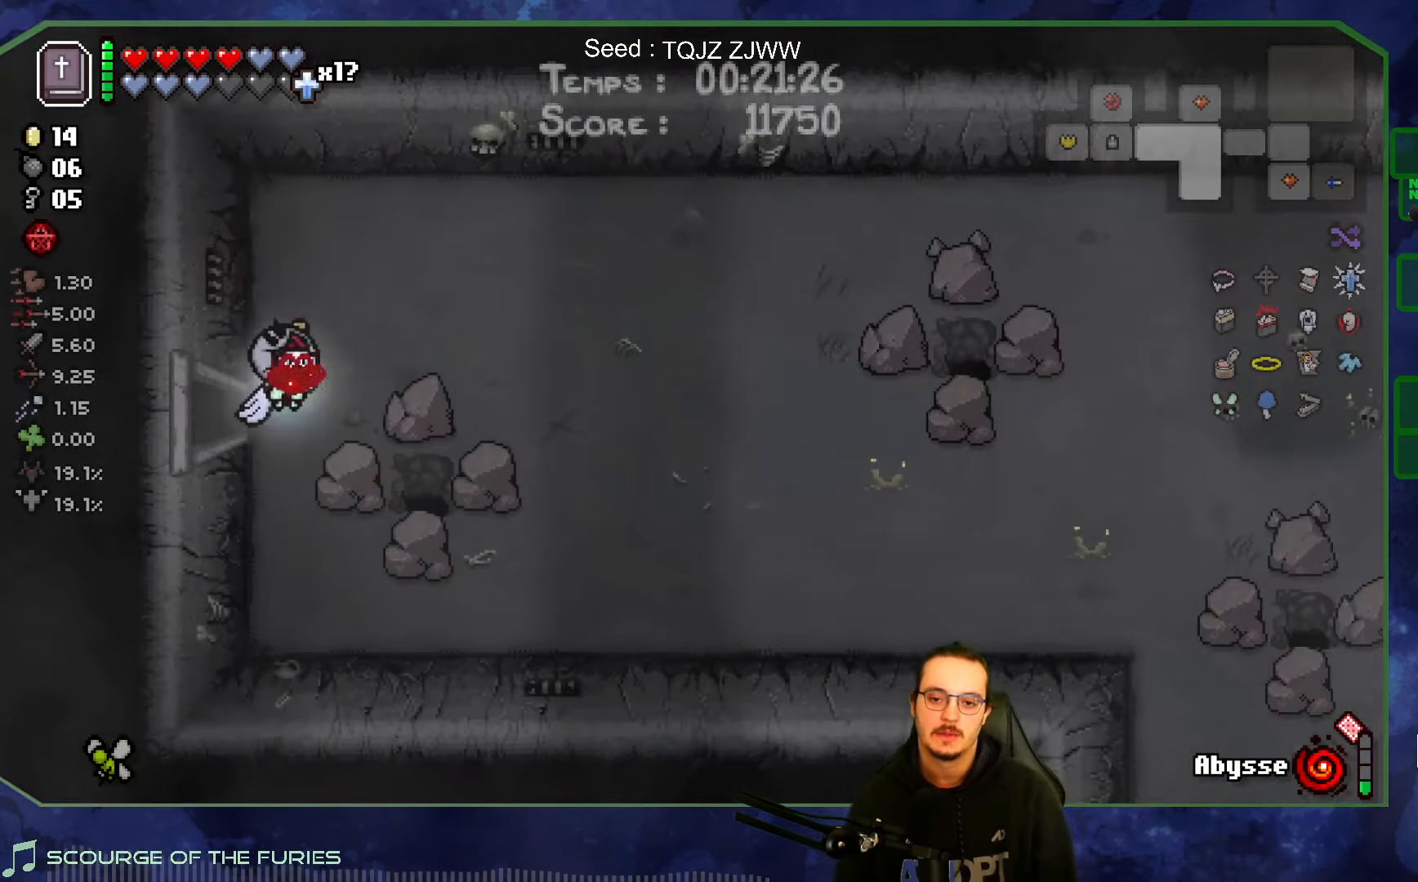
{"buttons": [], "left_stick": "right", "right_stick": "center", "events": []}
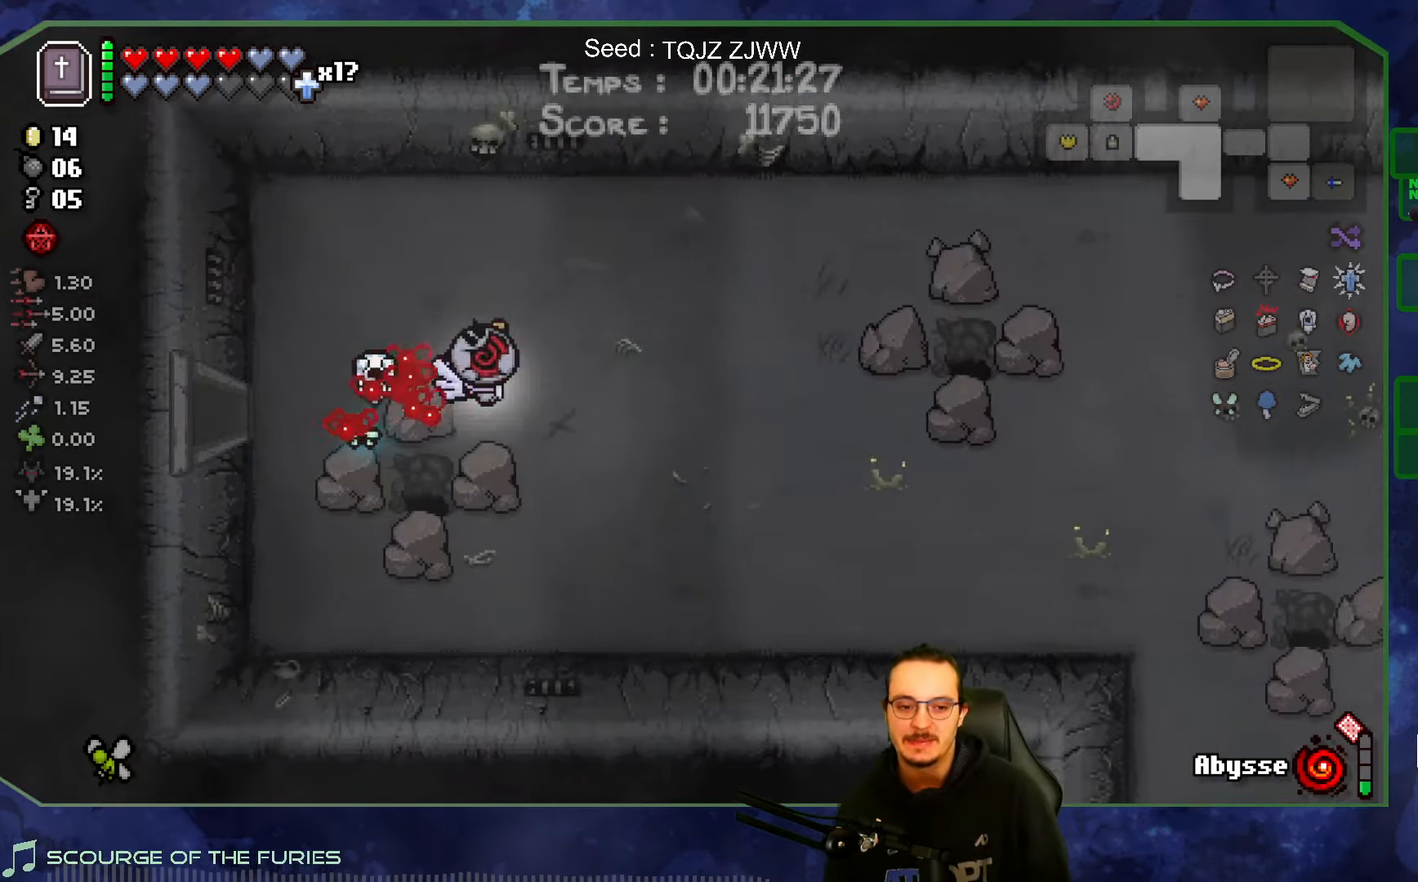
{"buttons": [], "left_stick": "right", "right_stick": "center", "events": []}
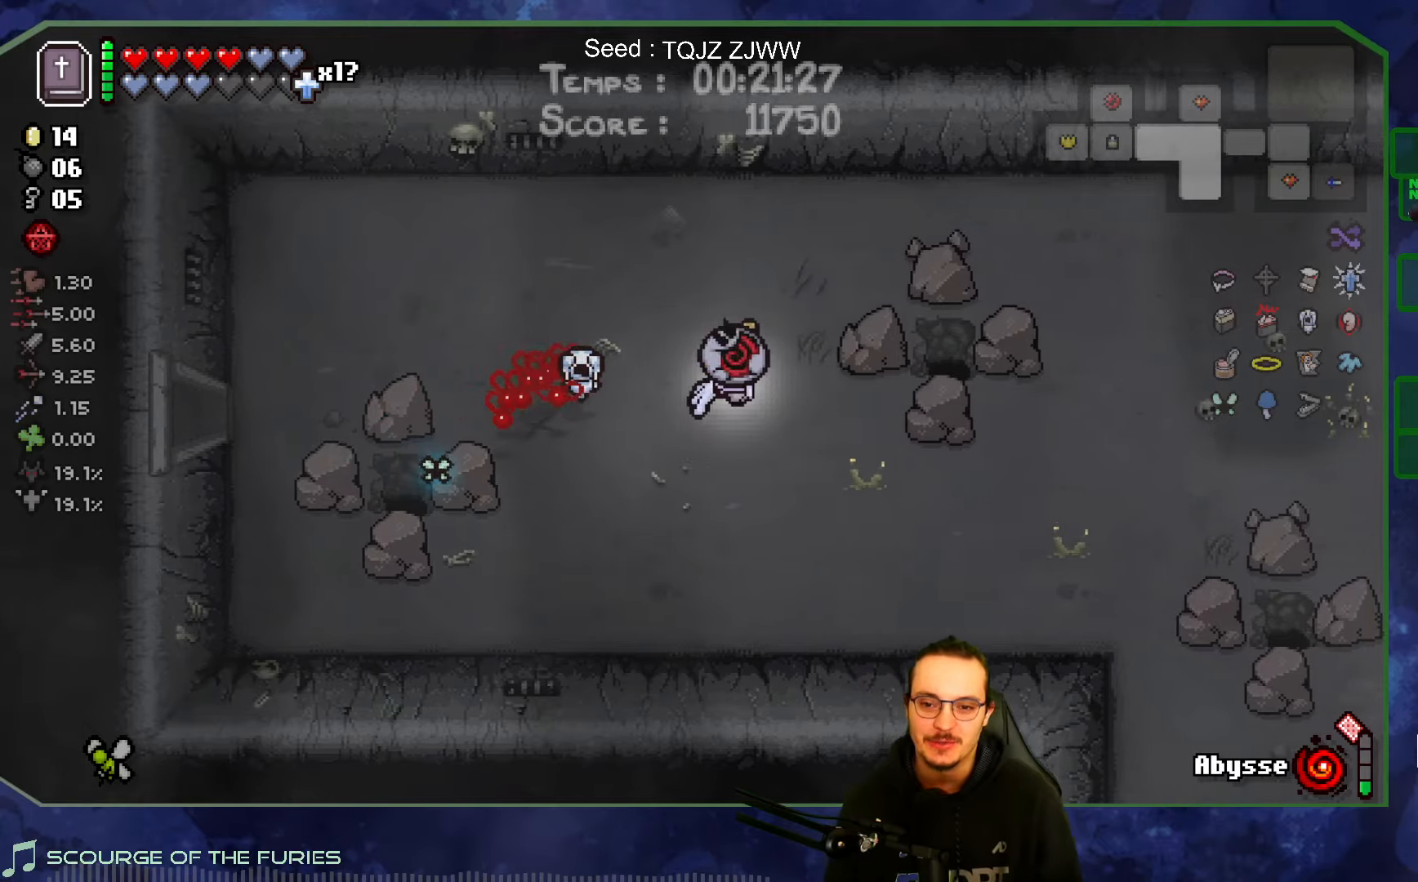
{"buttons": [], "left_stick": "right", "right_stick": "center", "events": []}
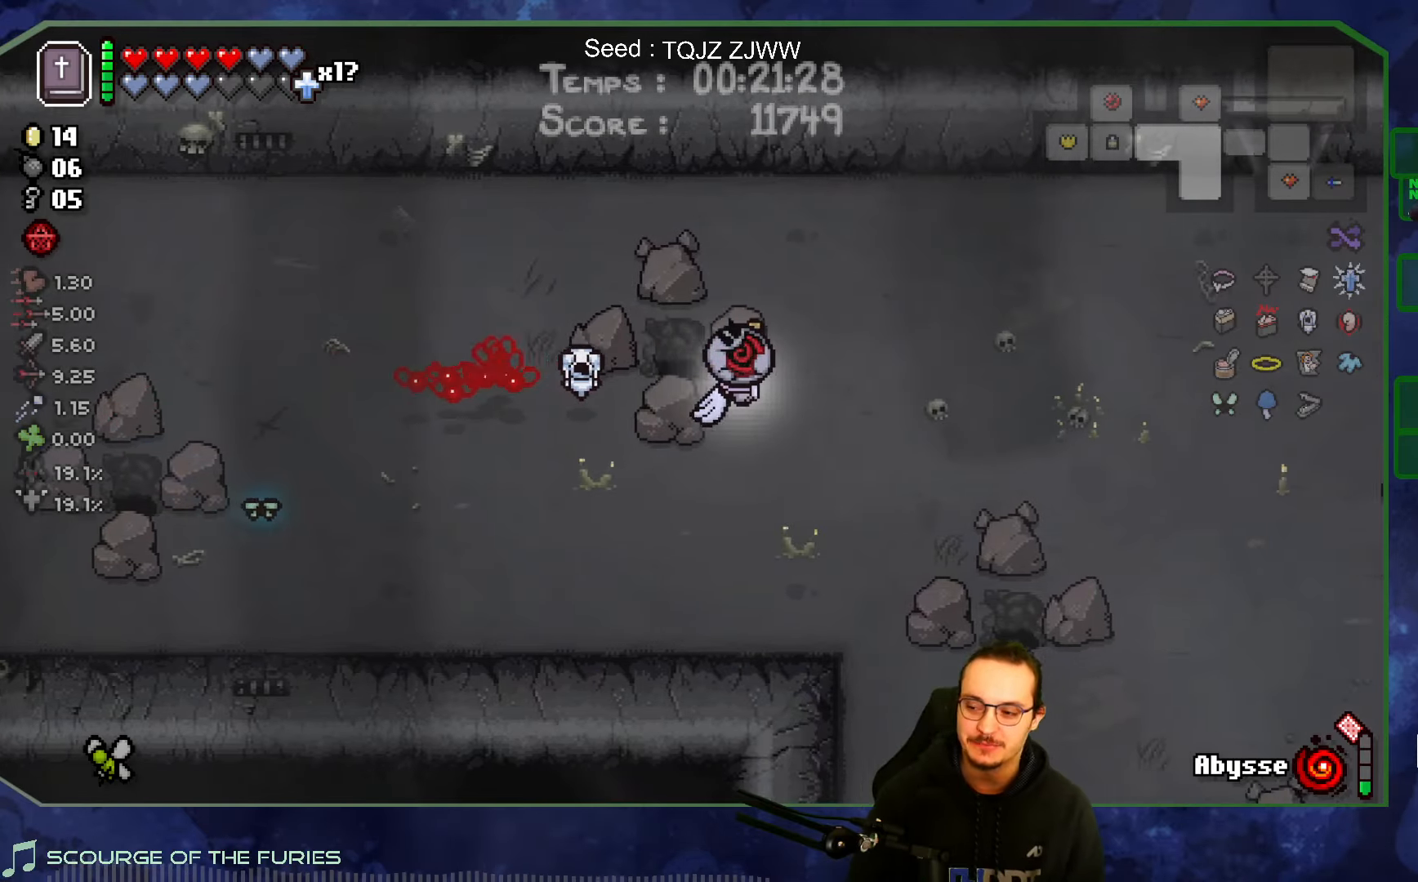
{"buttons": [], "left_stick": "right", "right_stick": "center", "events": []}
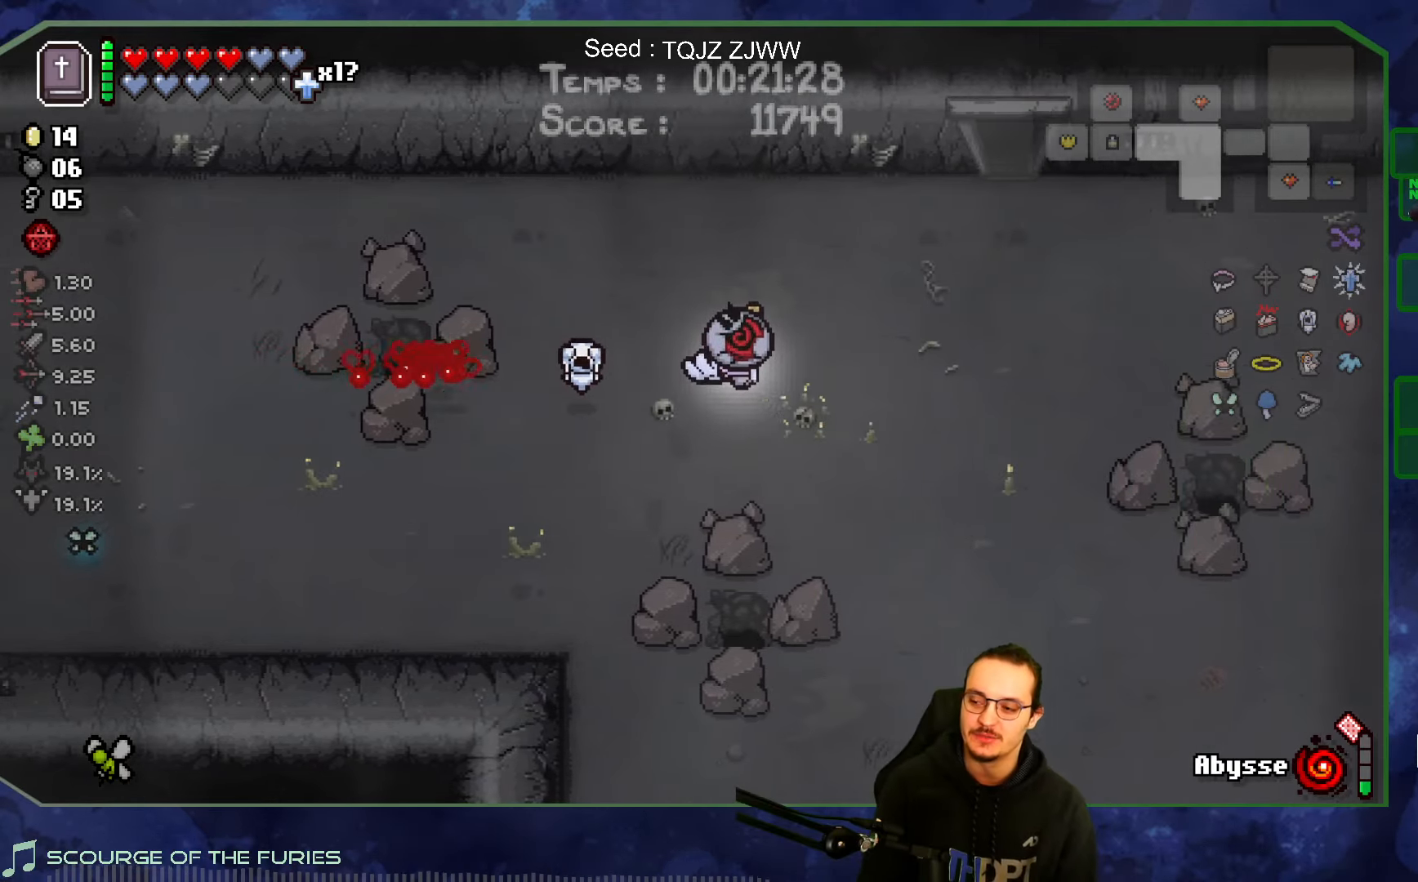
{"buttons": [], "left_stick": "right", "right_stick": "center", "events": []}
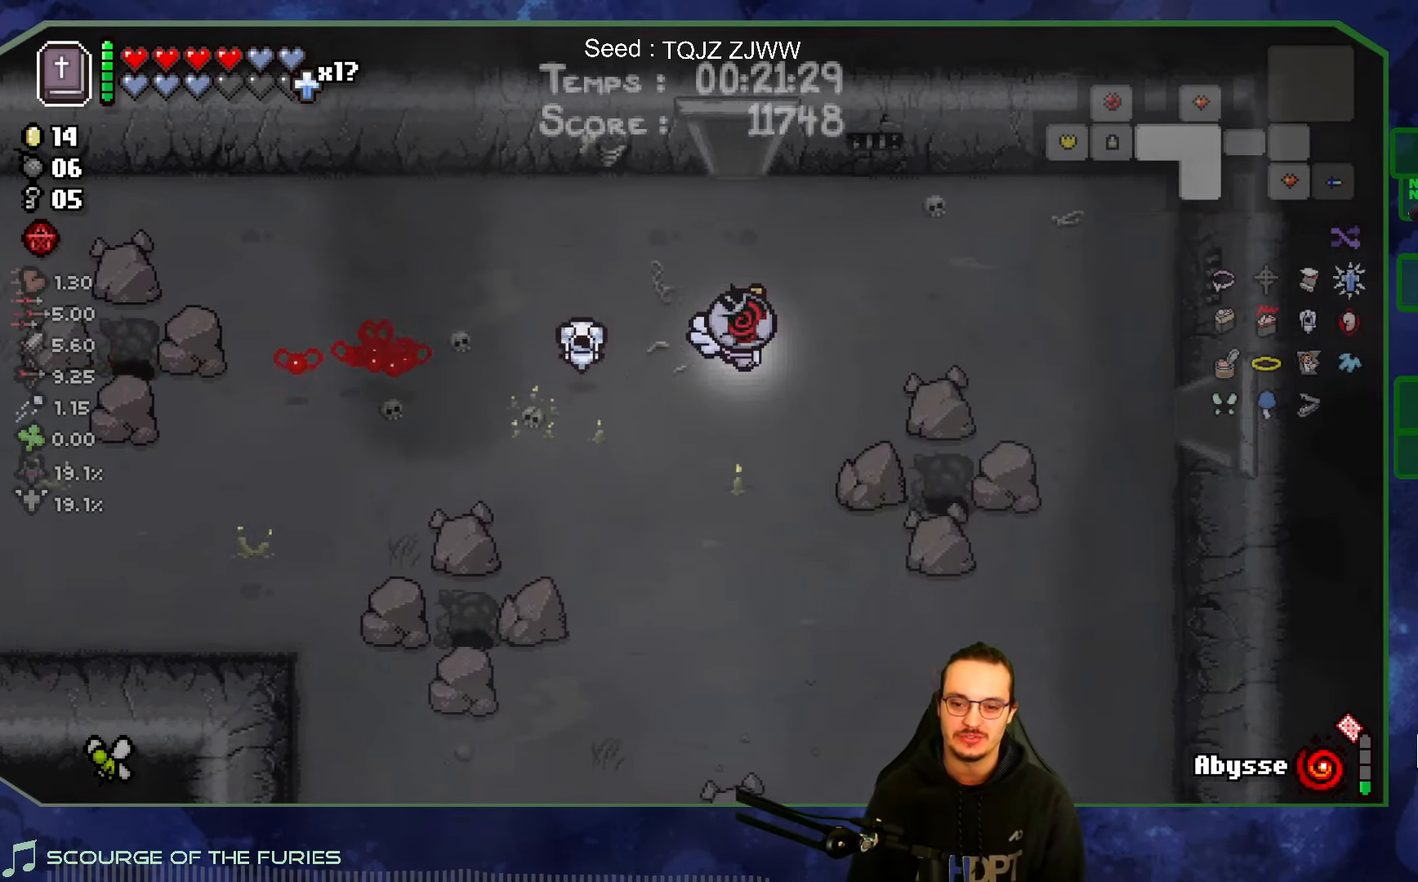
{"buttons": [], "left_stick": "right", "right_stick": "center", "events": []}
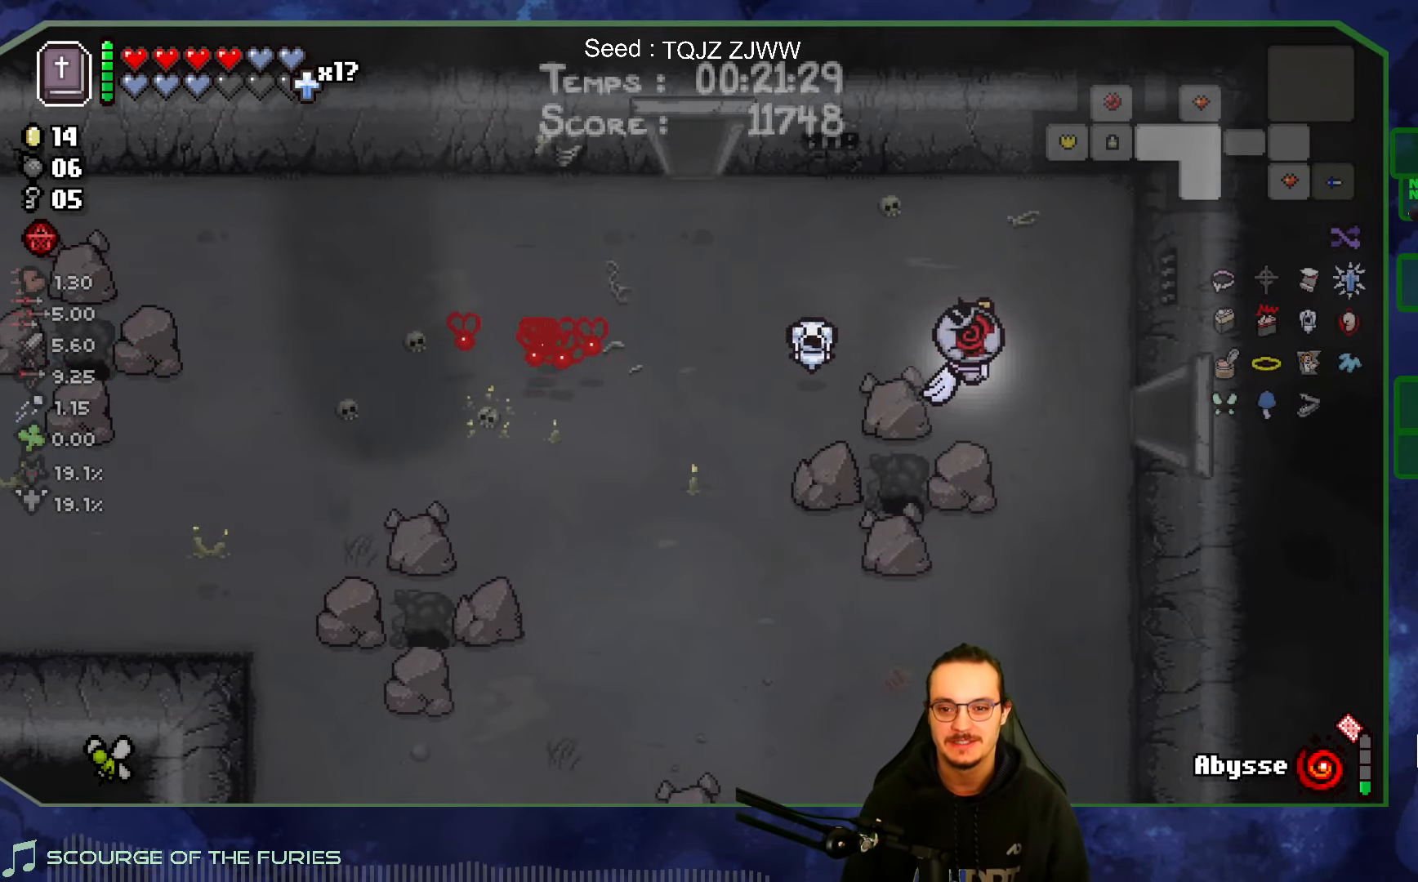
{"buttons": [], "left_stick": "right", "right_stick": "center", "events": []}
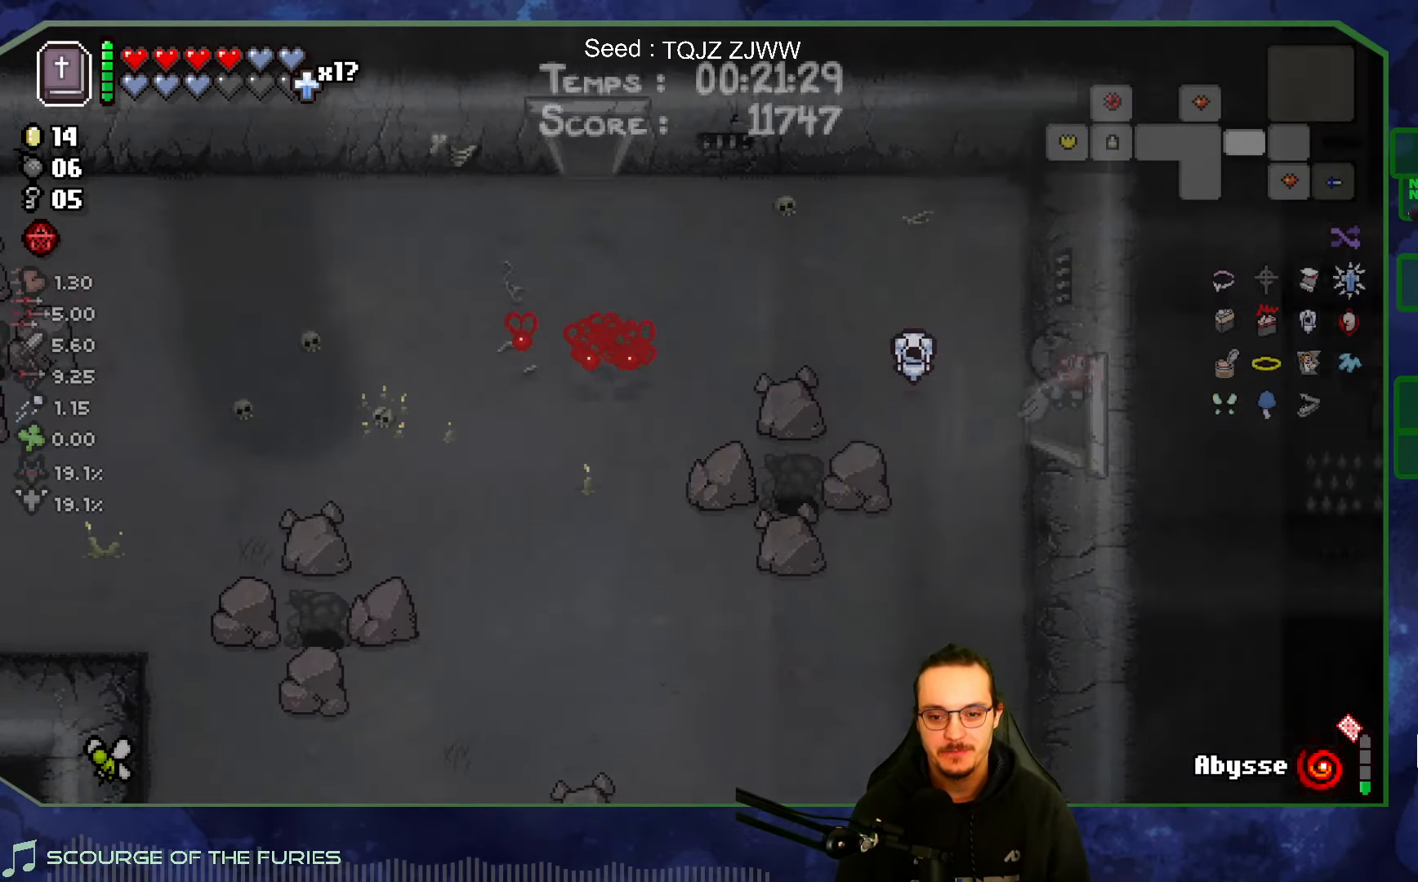
{"buttons": [], "left_stick": "right", "right_stick": "center", "events": []}
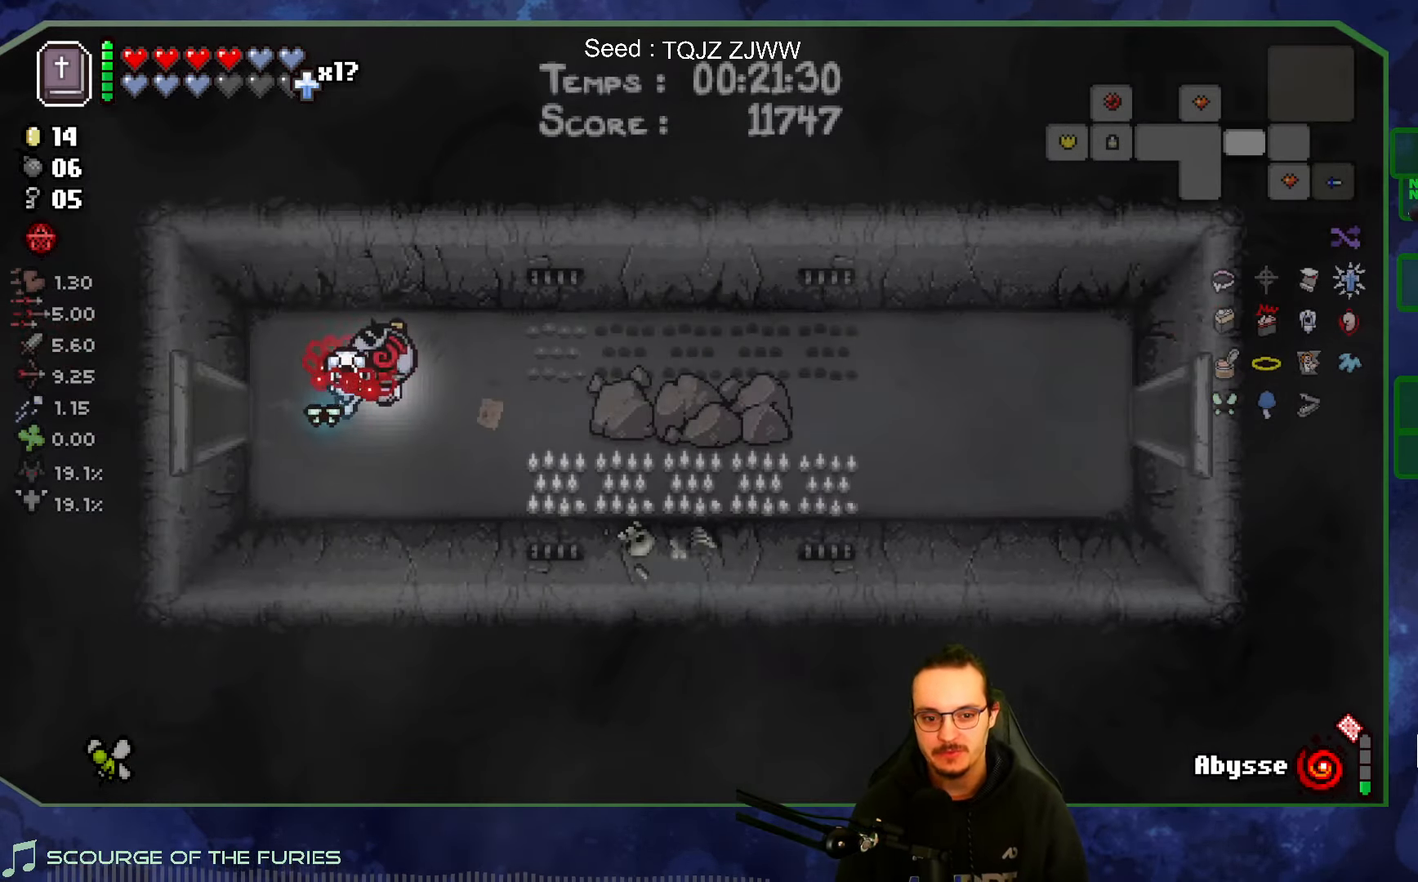
{"buttons": [], "left_stick": "right", "right_stick": "center", "events": []}
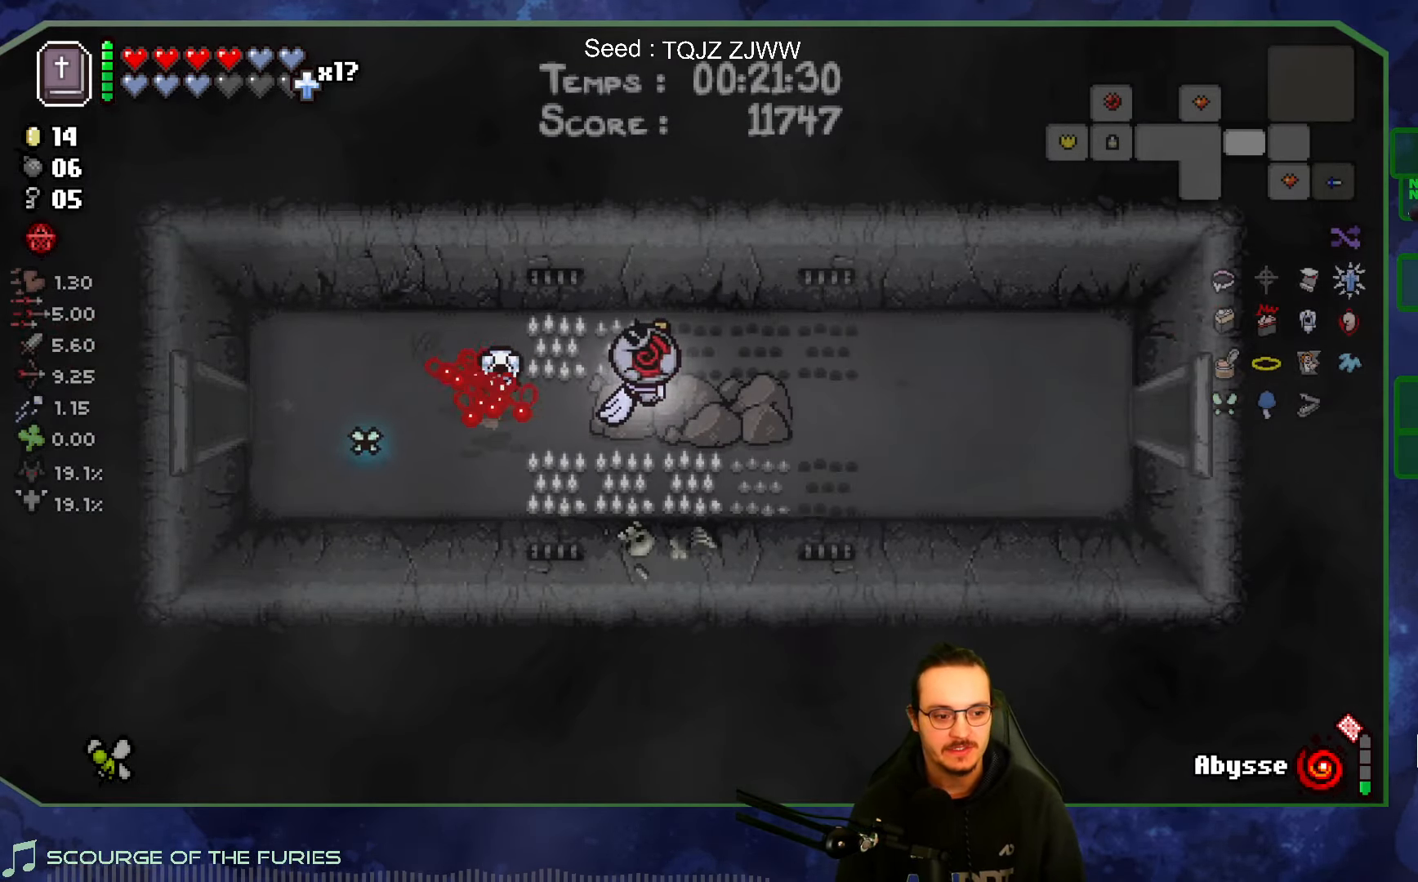
{"buttons": [], "left_stick": "right", "right_stick": "center", "events": []}
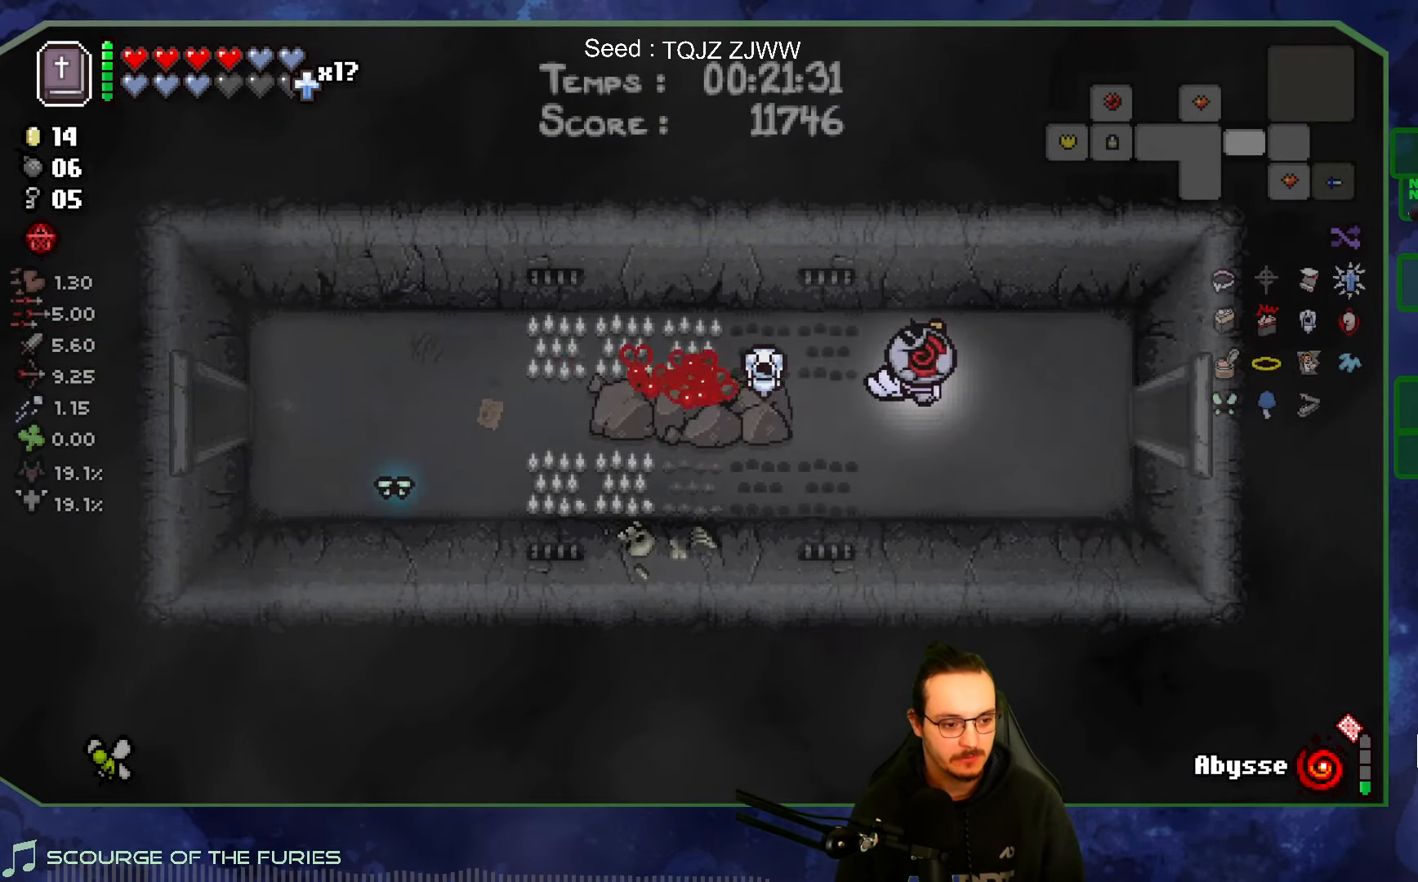
{"buttons": [], "left_stick": "right", "right_stick": "center", "events": []}
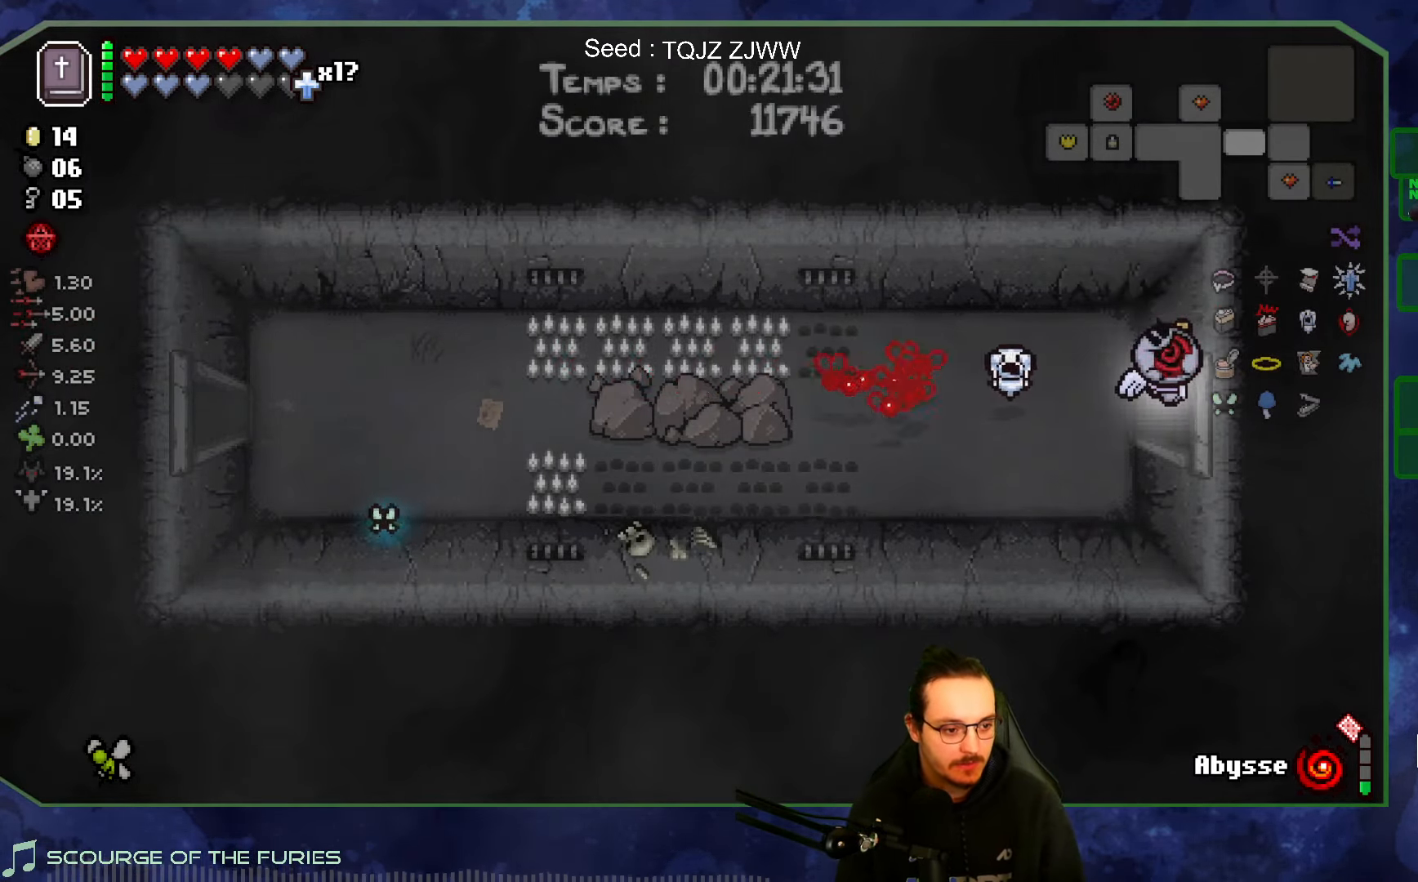
{"buttons": [], "left_stick": "right", "right_stick": "center", "events": []}
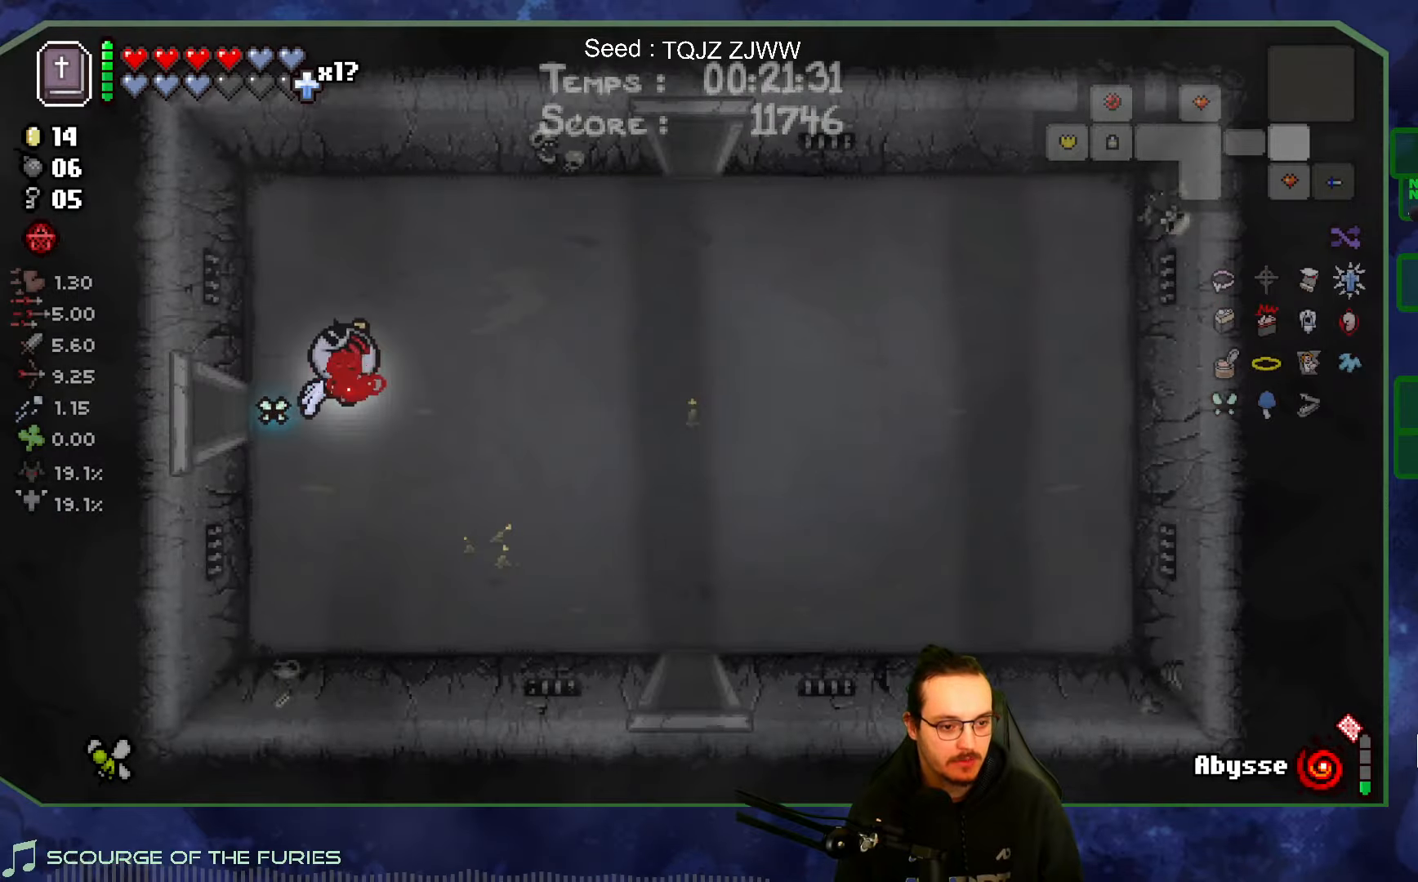
{"buttons": [], "left_stick": "up-right", "right_stick": "center", "events": [[200, "left_stick", "up-right"]]}
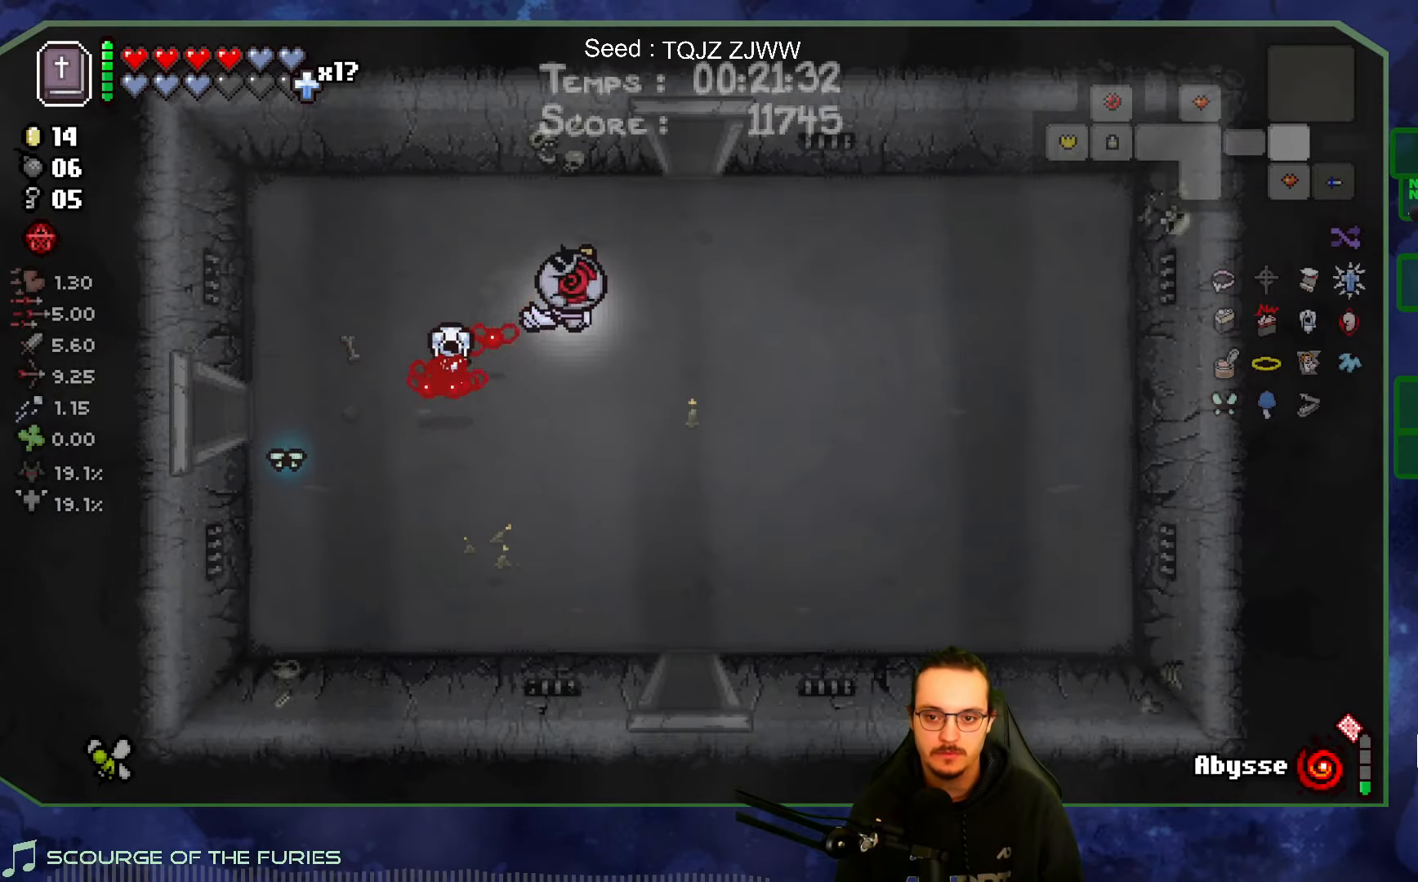
{"buttons": [], "left_stick": "up", "right_stick": "center", "events": [[216, "left_stick", "up"]]}